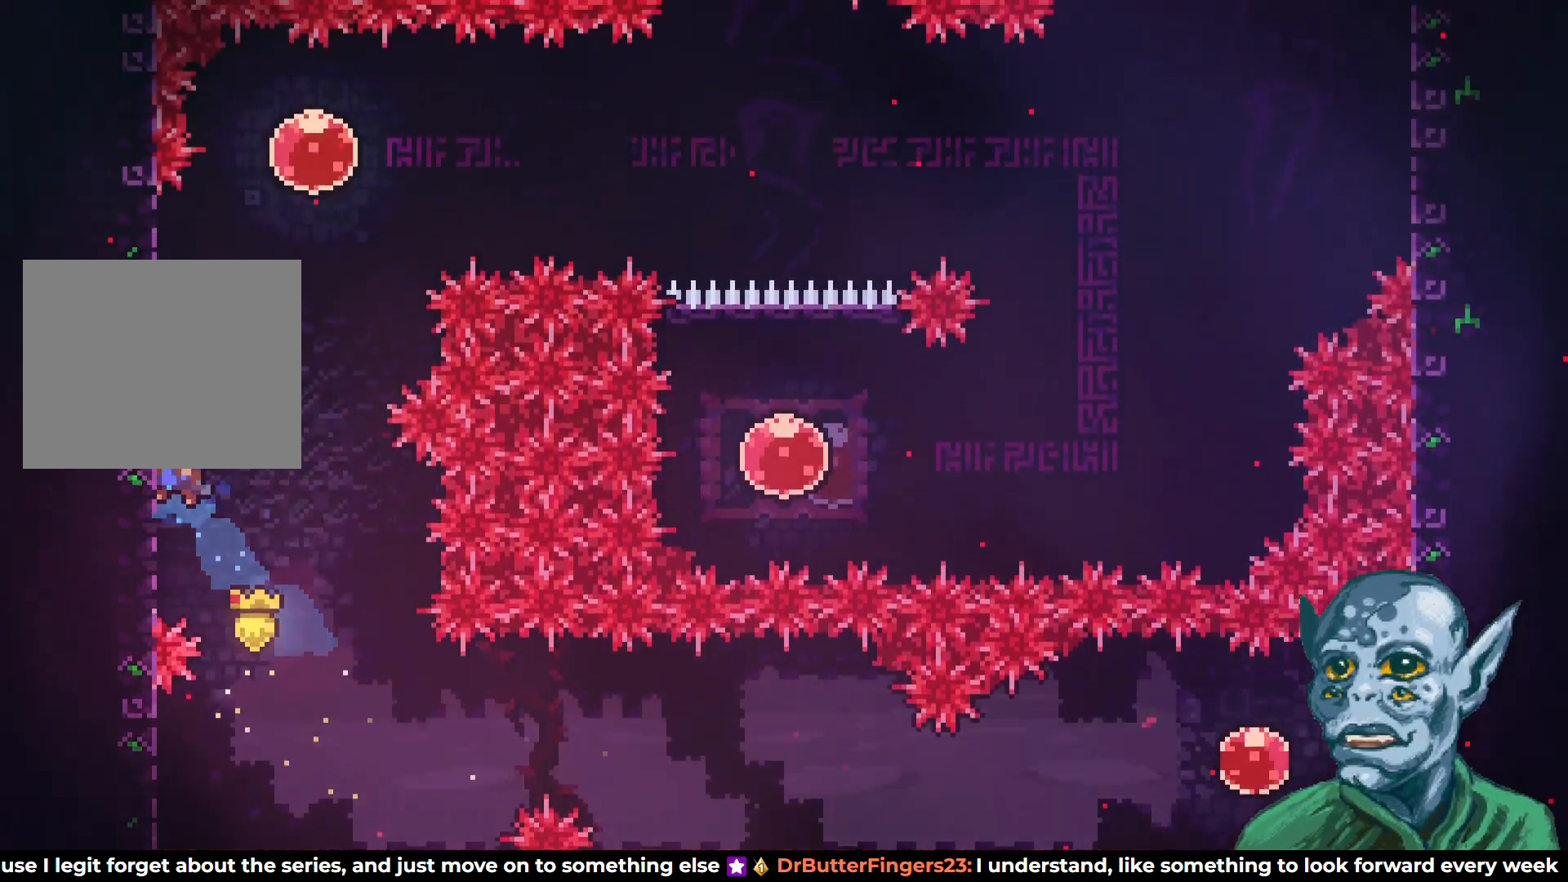
Gameplay with a controller (PlayStation layout); each line is a JSON object with the inputs held at the frame after it. "events" lists button and stick changes between this image and that frame as [ms after this image, input, new state], when the widget could be followed in between.
{"buttons": ["R2", "DPAD_UP"], "left_stick": "center", "right_stick": "center", "events": []}
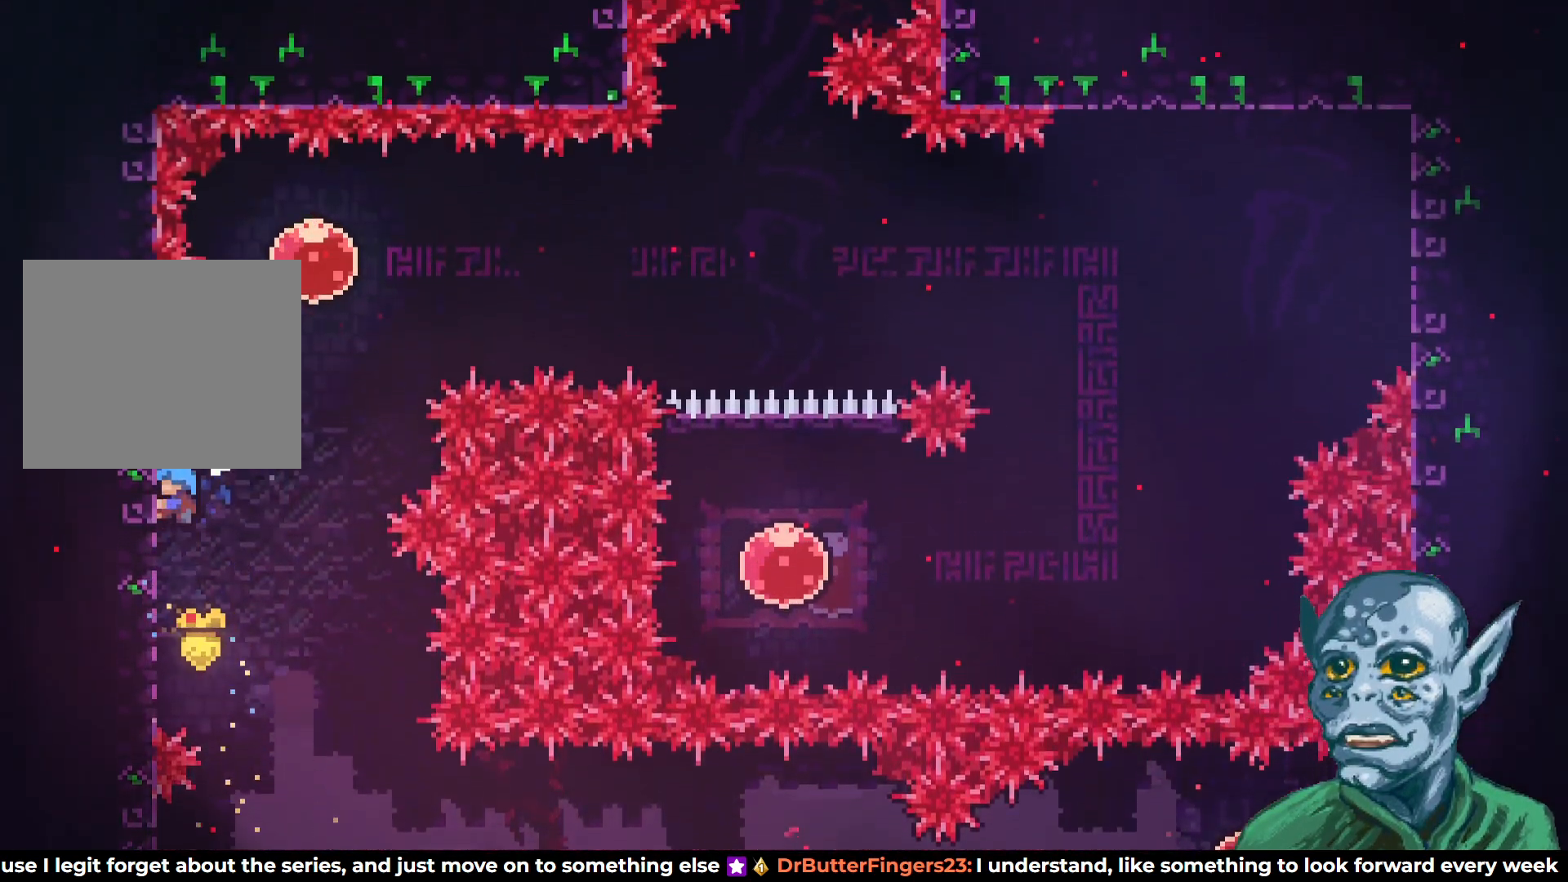
{"buttons": ["CROSS", "R2", "DPAD_UP", "DPAD_RIGHT"], "left_stick": "center", "right_stick": "center", "events": [[333, "CROSS", "down"], [333, "DPAD_RIGHT", "down"]]}
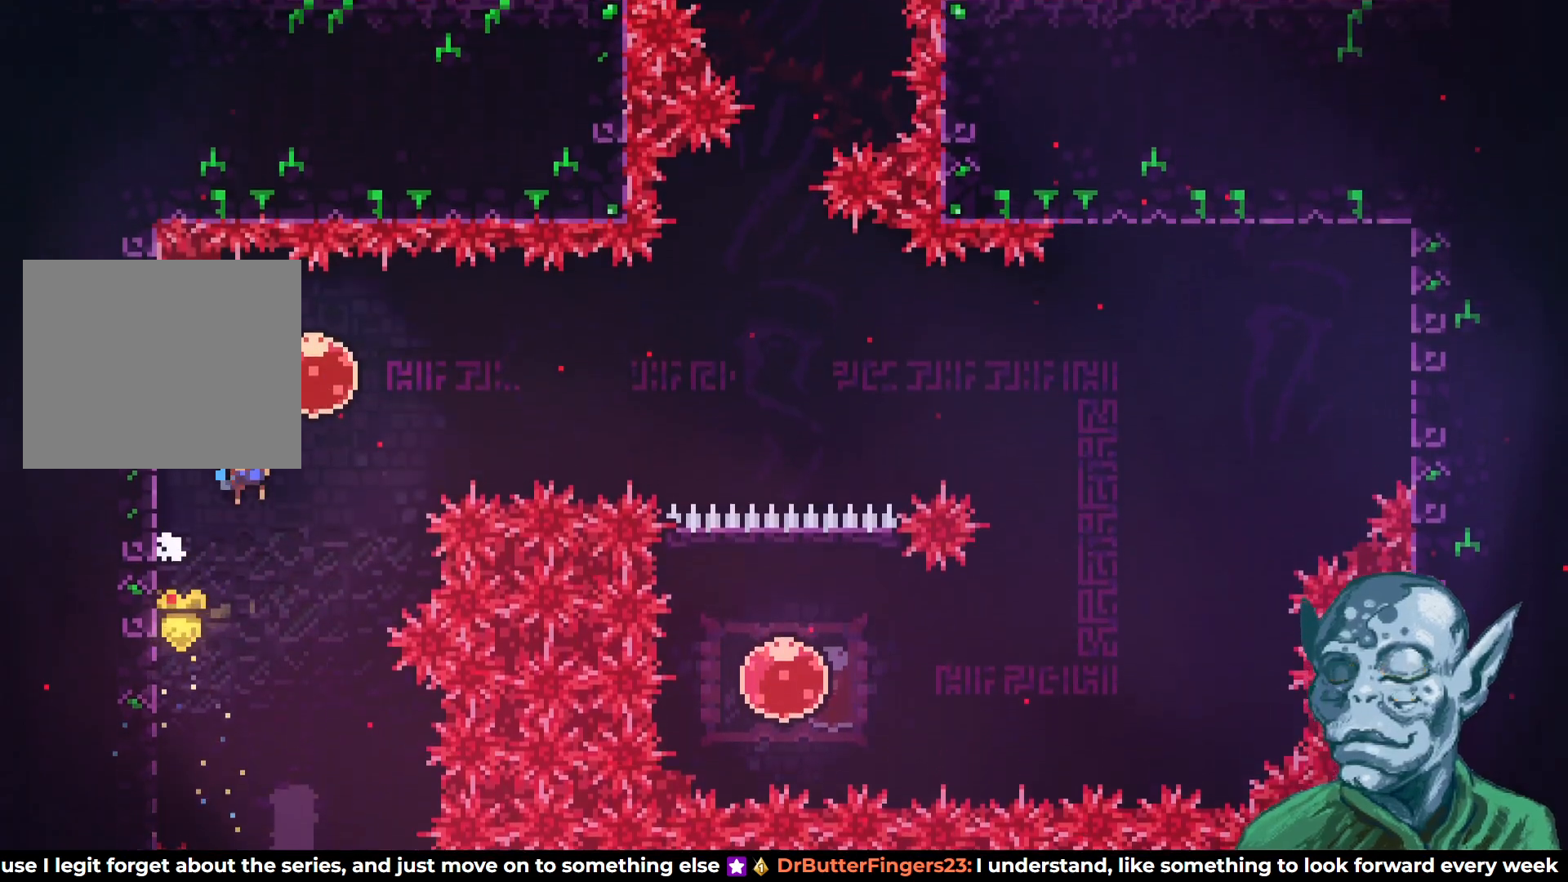
{"buttons": ["DPAD_RIGHT"], "left_stick": "center", "right_stick": "center", "events": [[100, "DPAD_UP", "up"], [183, "CROSS", "up"], [217, "R2", "up"]]}
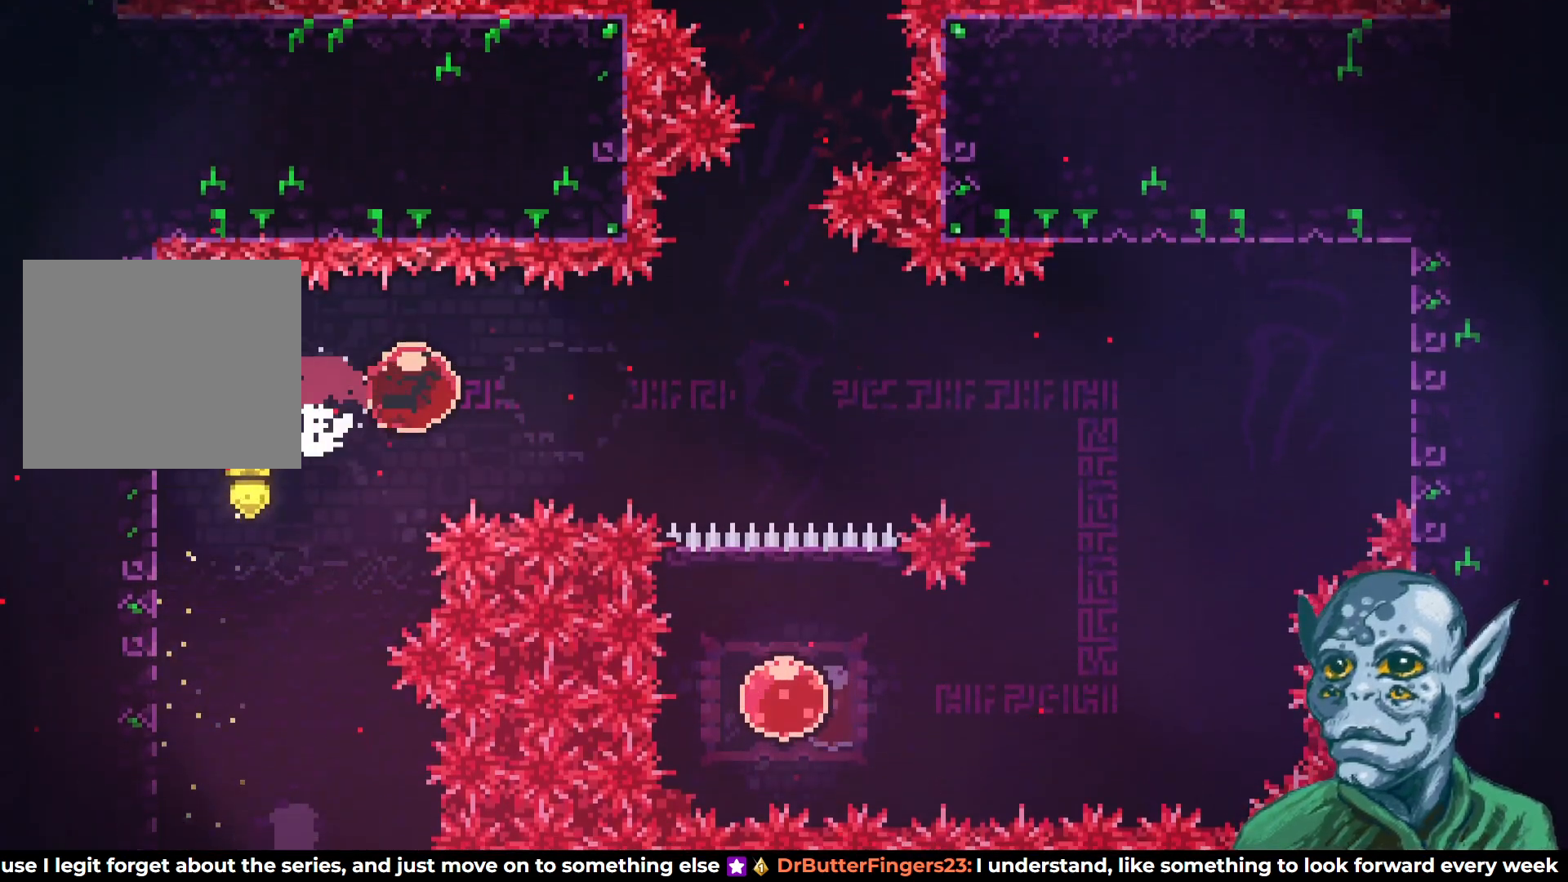
{"buttons": ["DPAD_RIGHT"], "left_stick": "center", "right_stick": "center", "events": []}
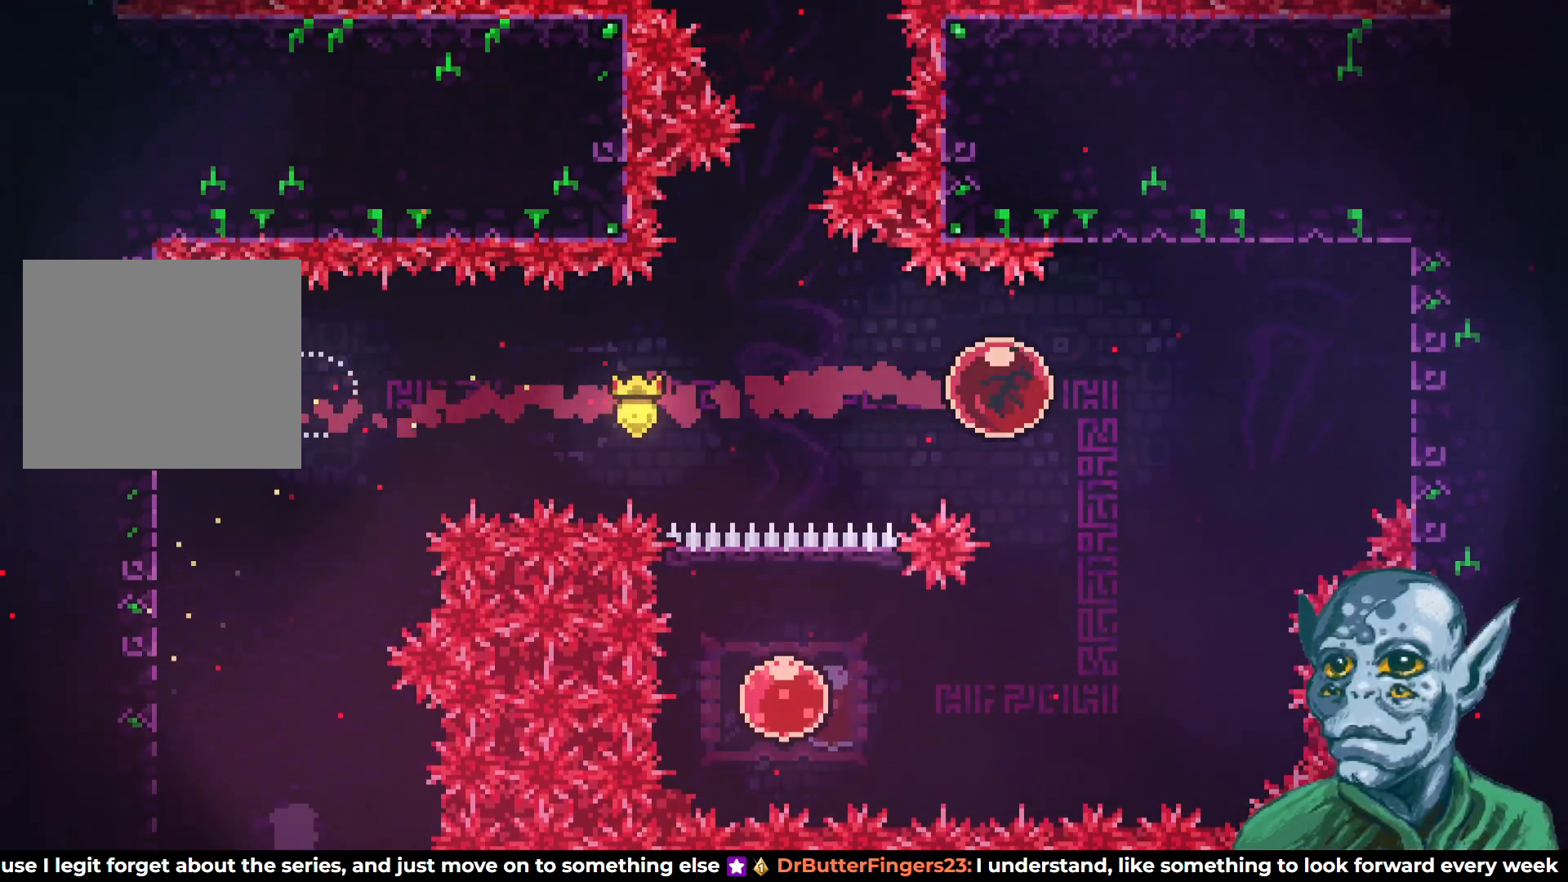
{"buttons": ["R2"], "left_stick": "center", "right_stick": "center", "events": [[217, "R2", "down"], [417, "DPAD_RIGHT", "up"]]}
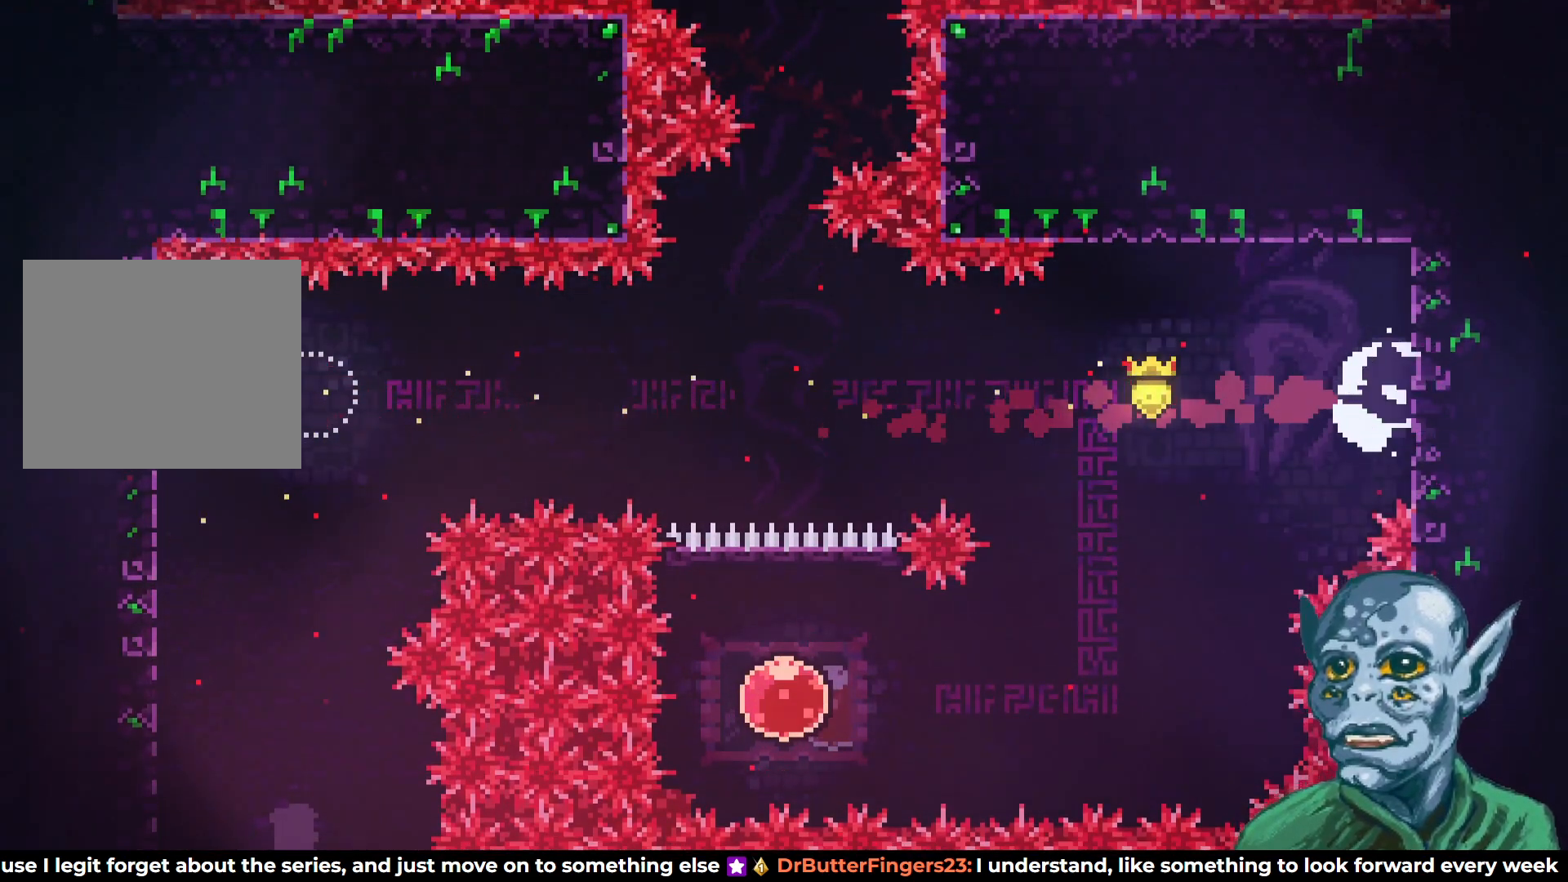
{"buttons": ["DPAD_LEFT"], "left_stick": "center", "right_stick": "center", "events": [[283, "DPAD_LEFT", "down"], [300, "CROSS", "down"], [467, "CROSS", "up"], [483, "R2", "up"]]}
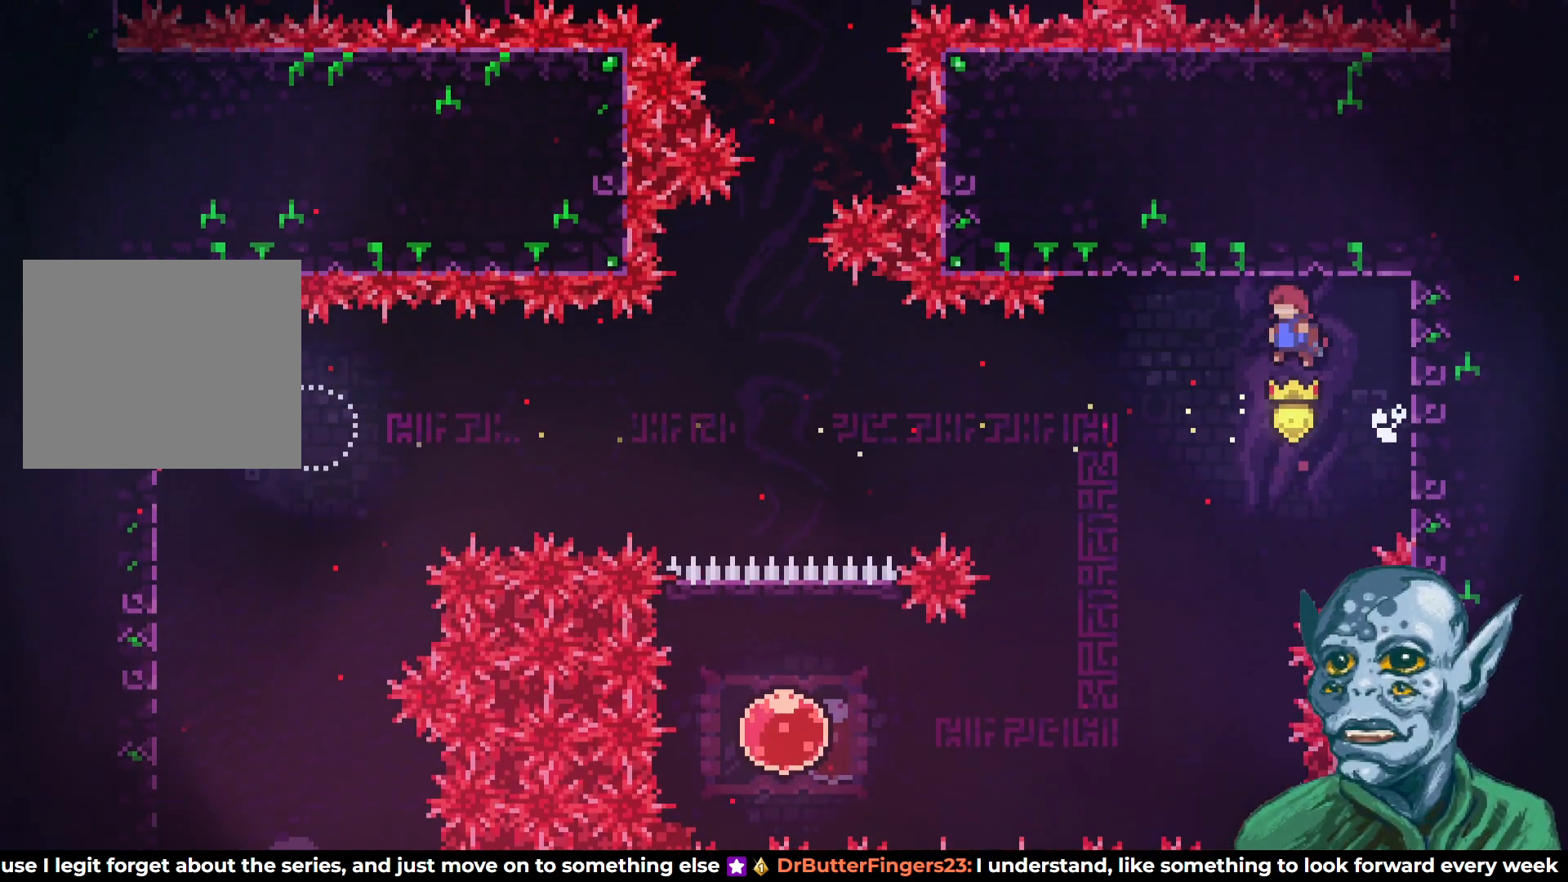
{"buttons": ["DPAD_LEFT"], "left_stick": "center", "right_stick": "center", "events": [[100, "DPAD_LEFT", "up"], [183, "DPAD_LEFT", "down"]]}
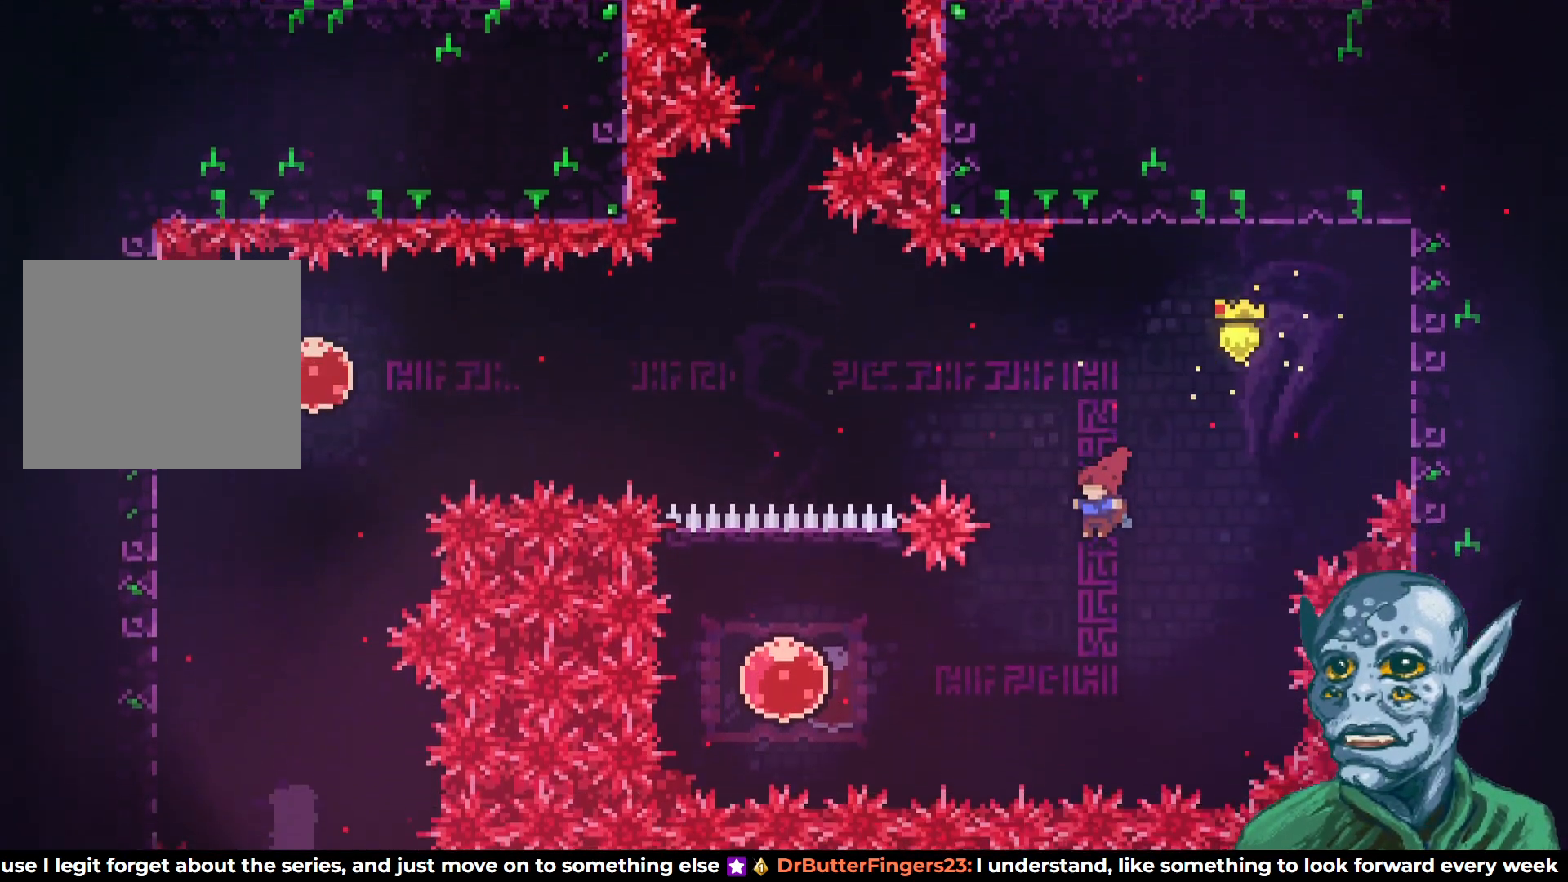
{"buttons": ["DPAD_UP"], "left_stick": "center", "right_stick": "center", "events": [[200, "SQUARE", "down"], [367, "SQUARE", "up"], [450, "DPAD_LEFT", "up"], [450, "DPAD_UP", "down"]]}
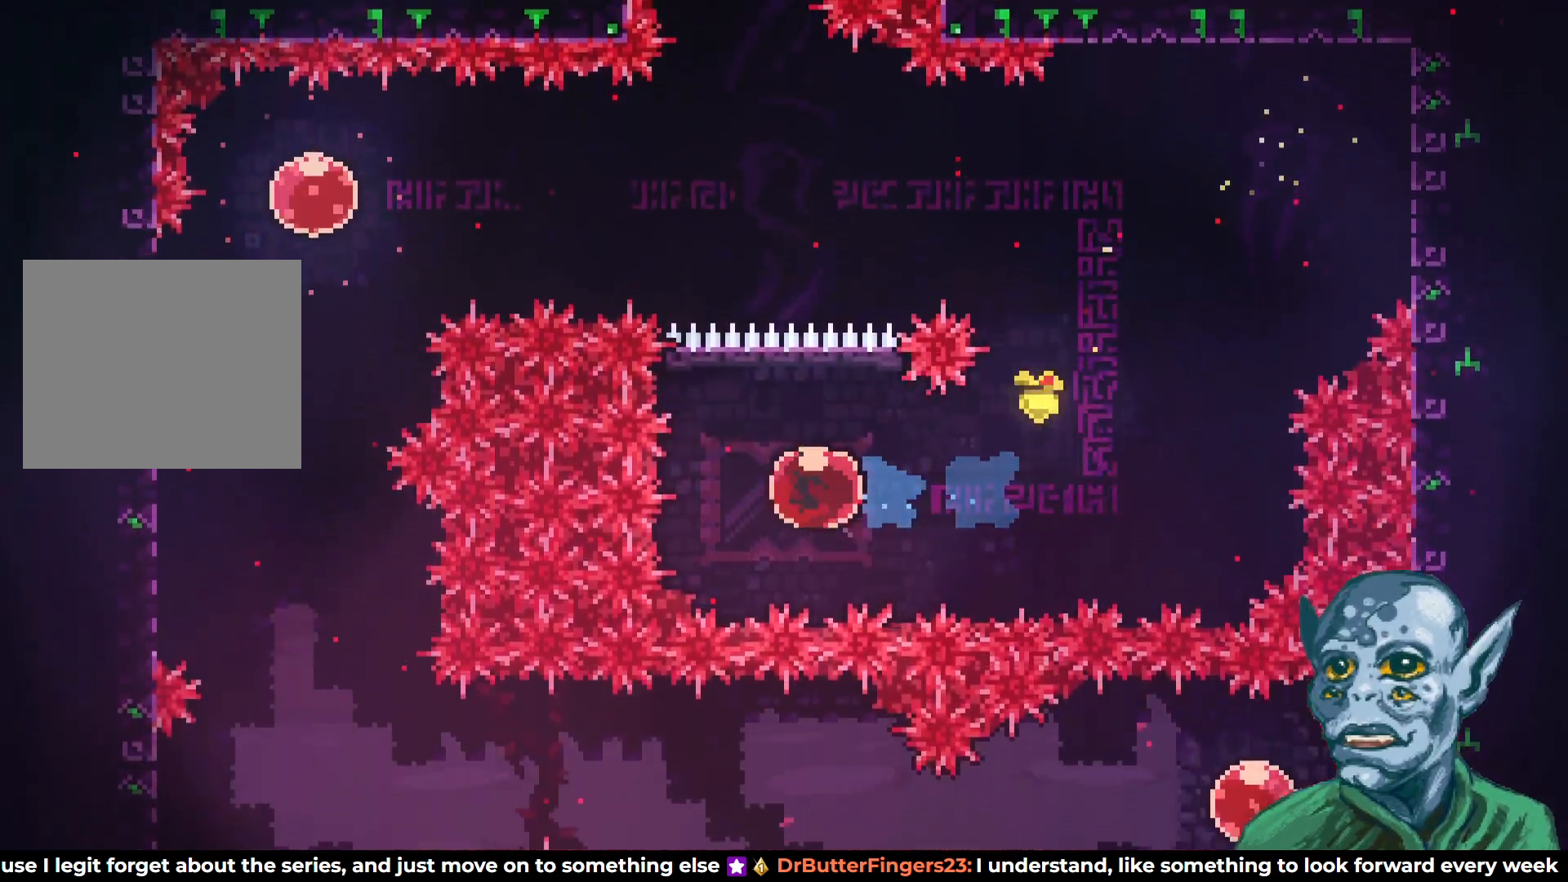
{"buttons": ["DPAD_UP"], "left_stick": "center", "right_stick": "center", "events": []}
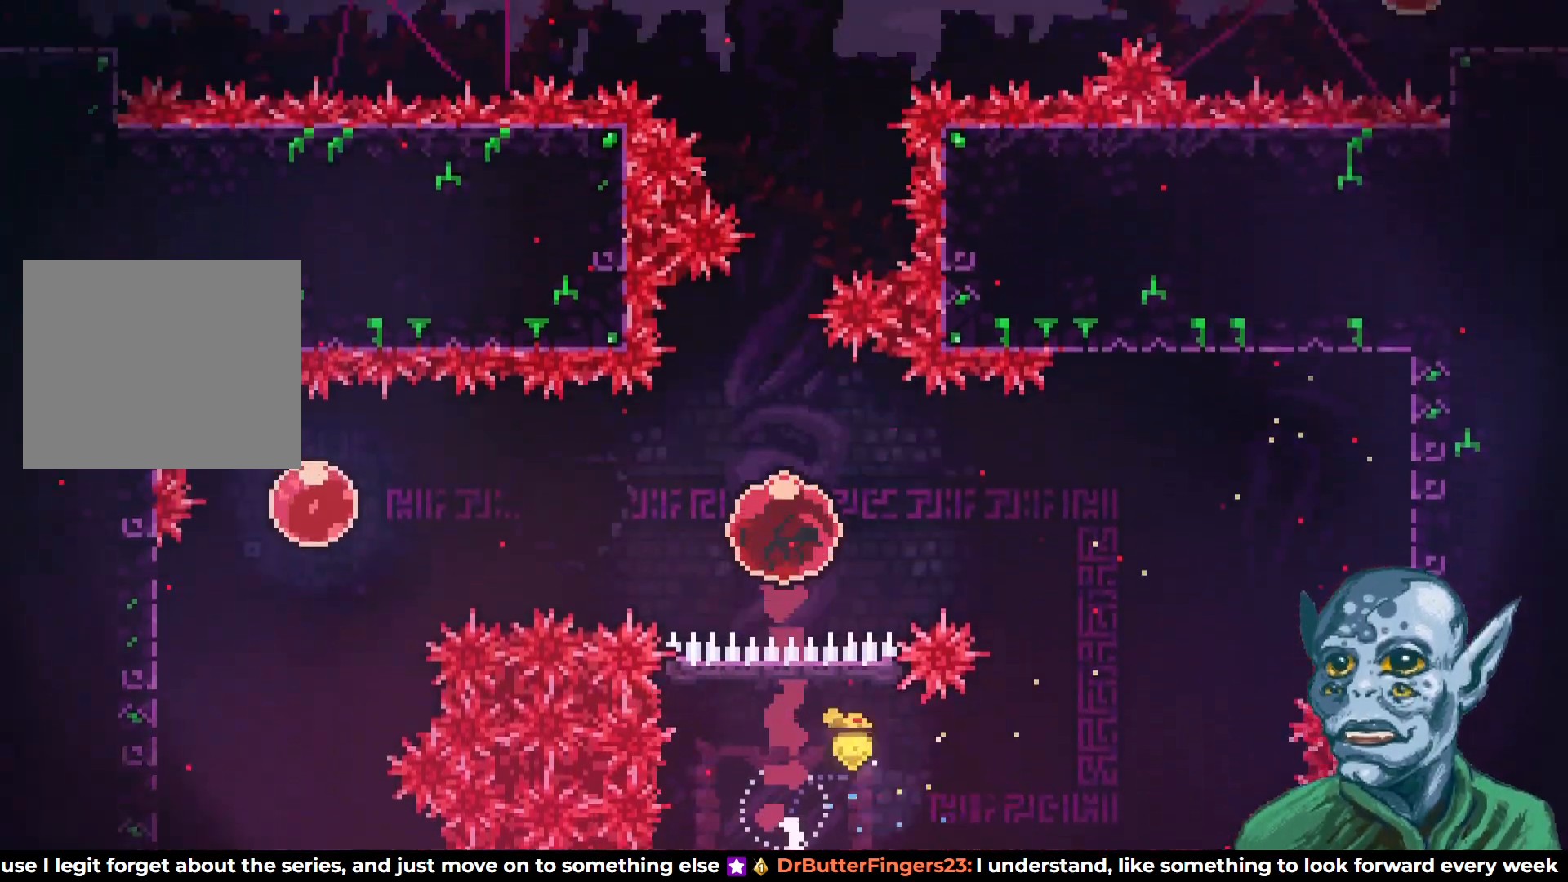
{"buttons": ["DPAD_UP"], "left_stick": "center", "right_stick": "center", "events": []}
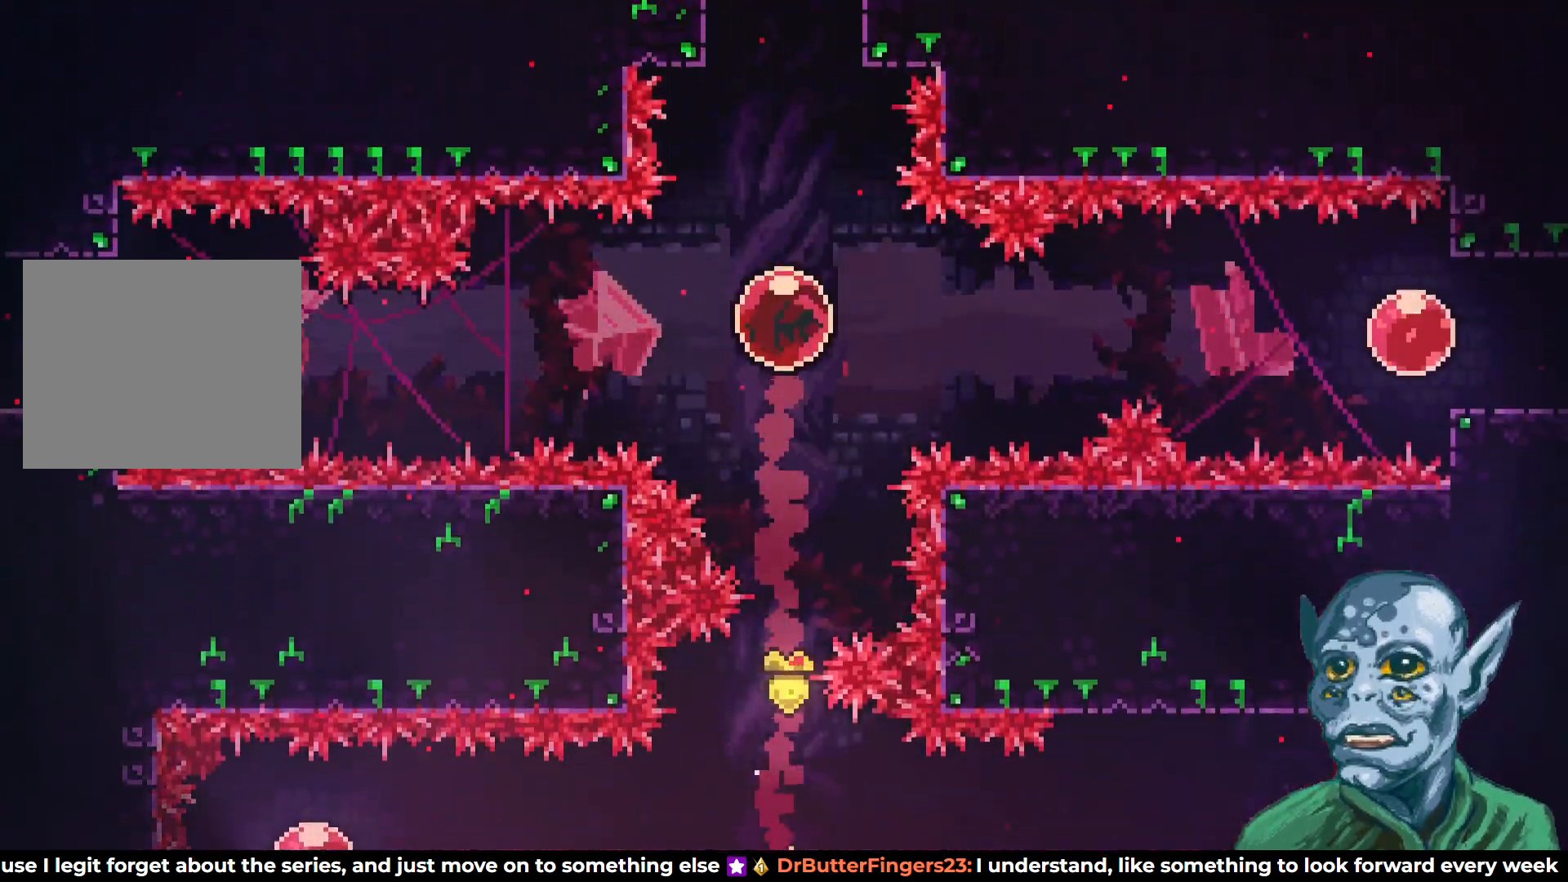
{"buttons": ["DPAD_UP"], "left_stick": "center", "right_stick": "center", "events": []}
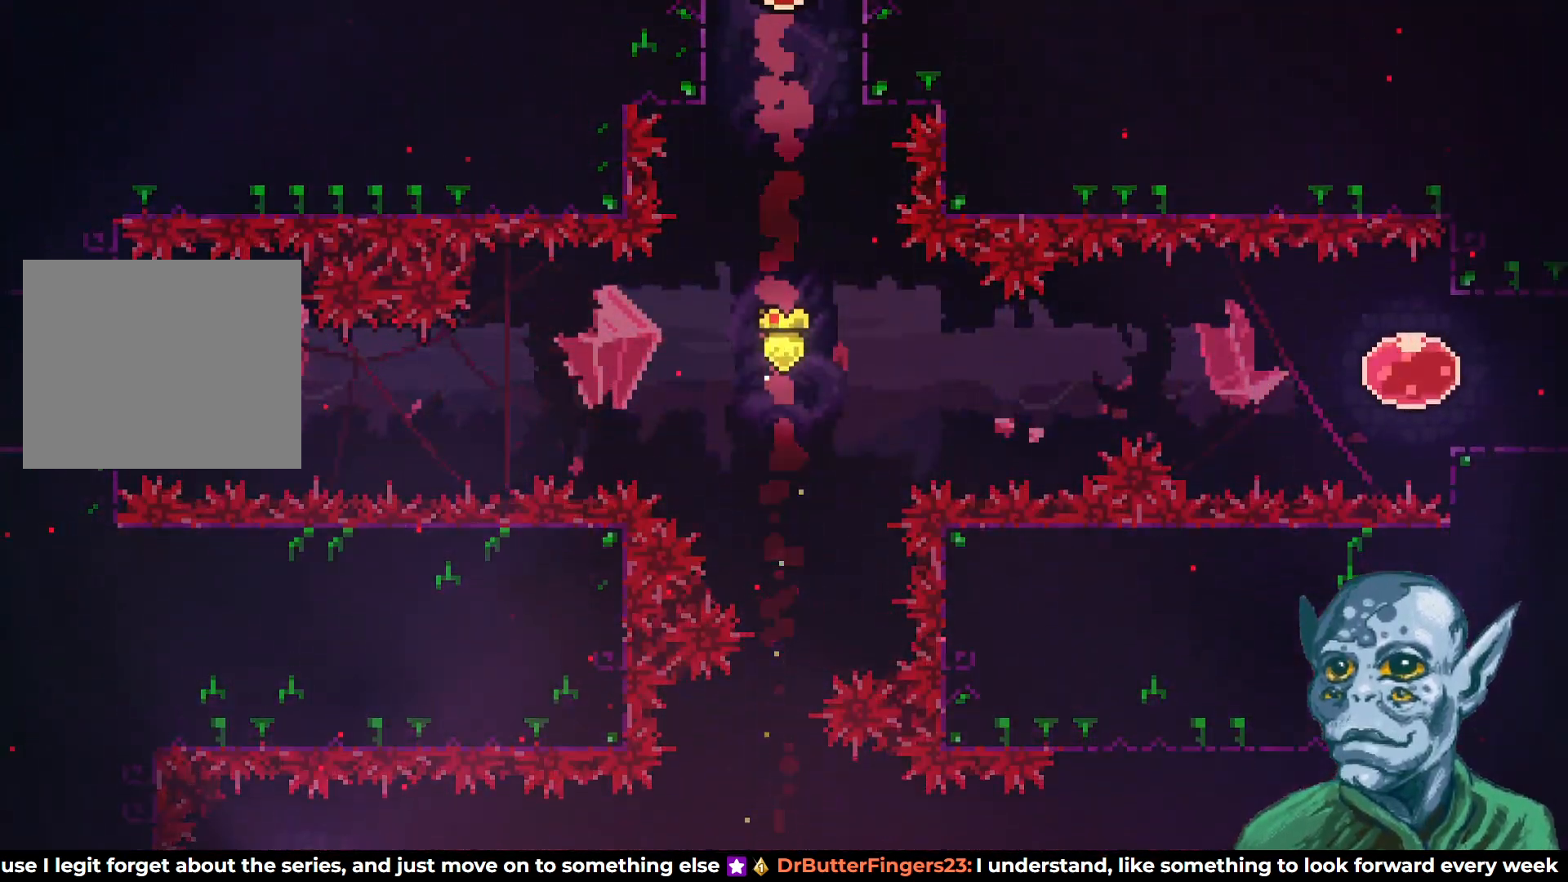
{"buttons": [], "left_stick": "center", "right_stick": "center", "events": [[33, "DPAD_UP", "up"]]}
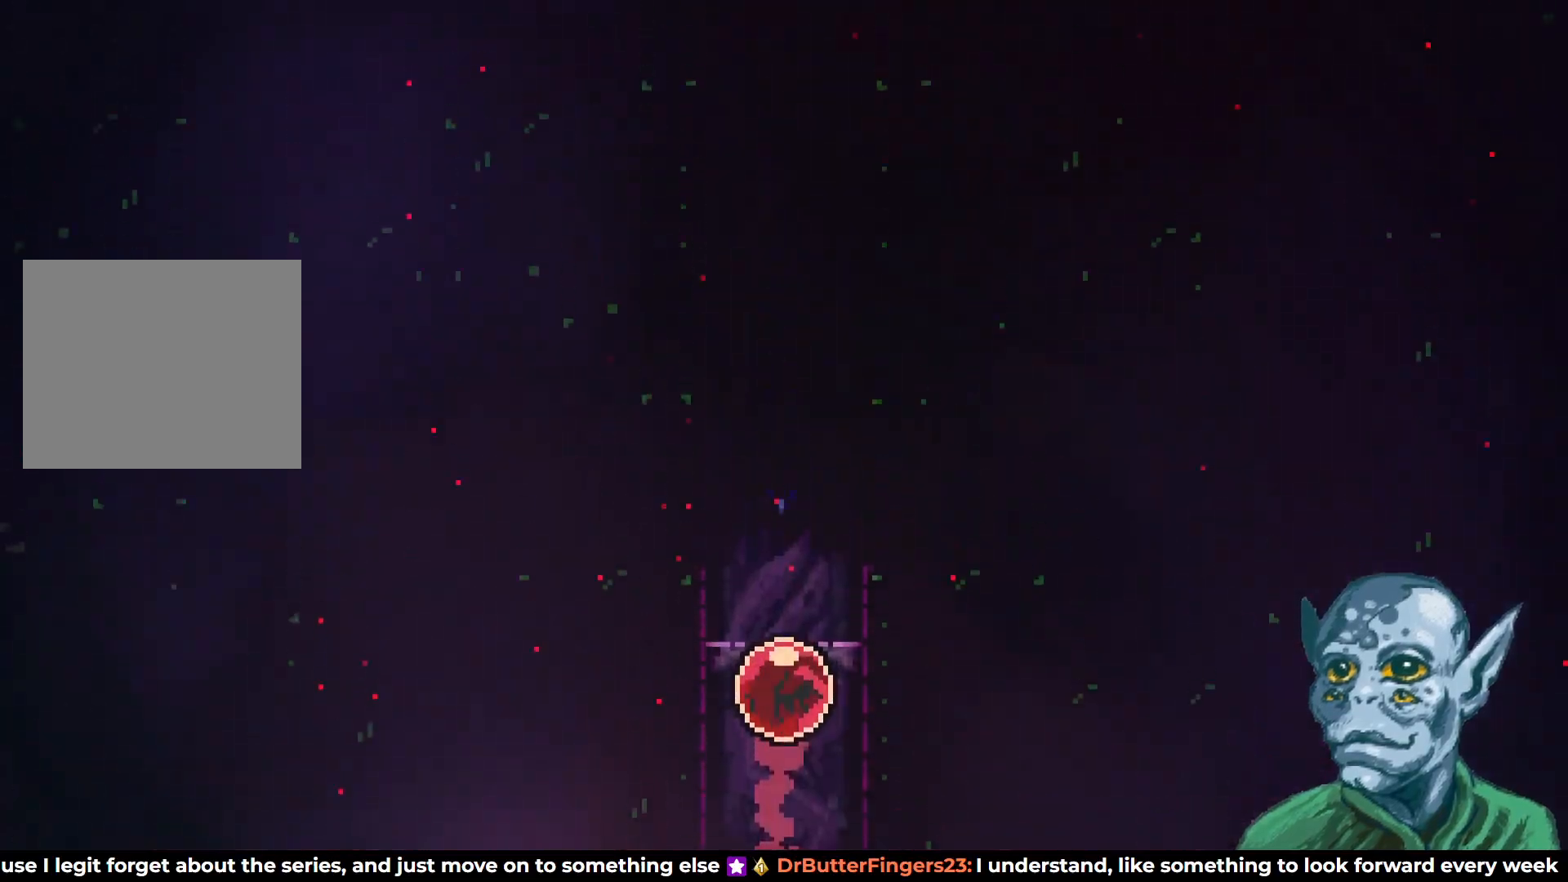
{"buttons": [], "left_stick": "center", "right_stick": "center", "events": []}
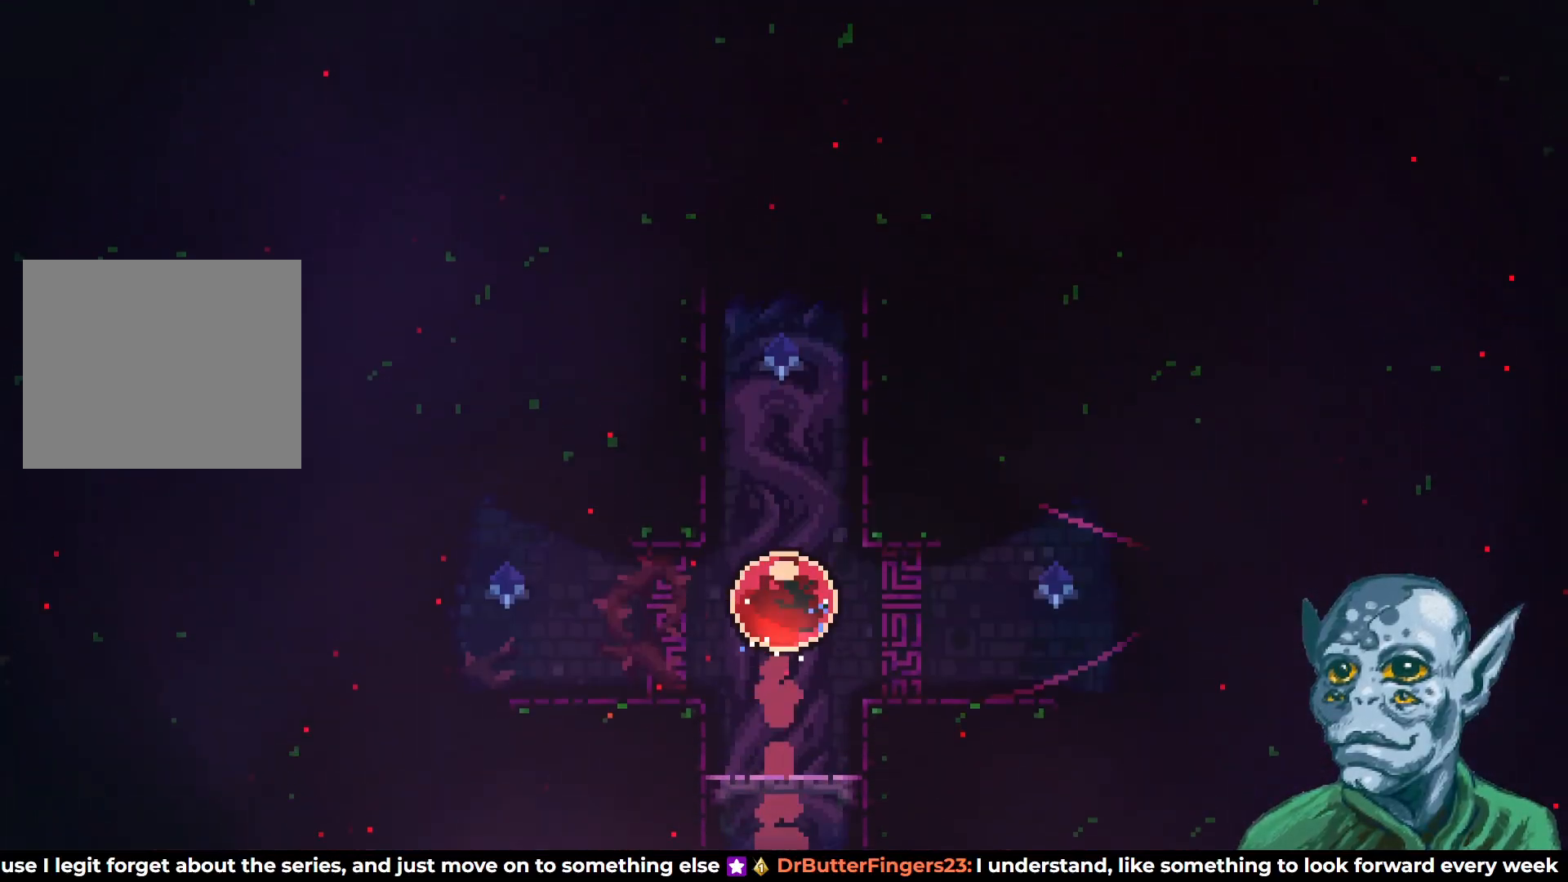
{"buttons": [], "left_stick": "center", "right_stick": "center", "events": []}
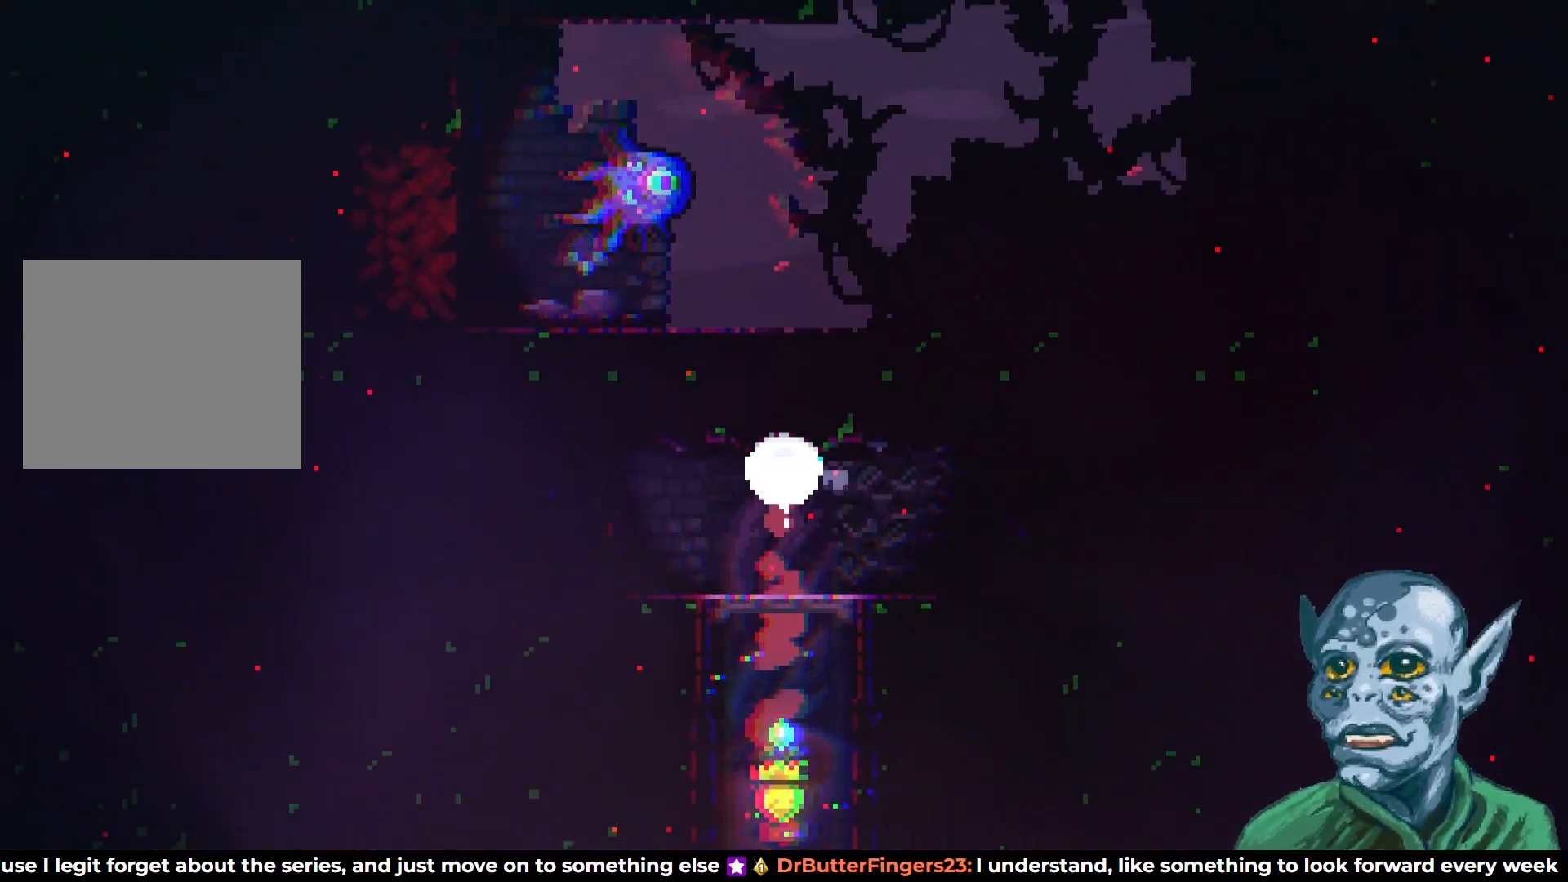
{"buttons": ["DPAD_LEFT"], "left_stick": "center", "right_stick": "center", "events": [[200, "DPAD_LEFT", "down"]]}
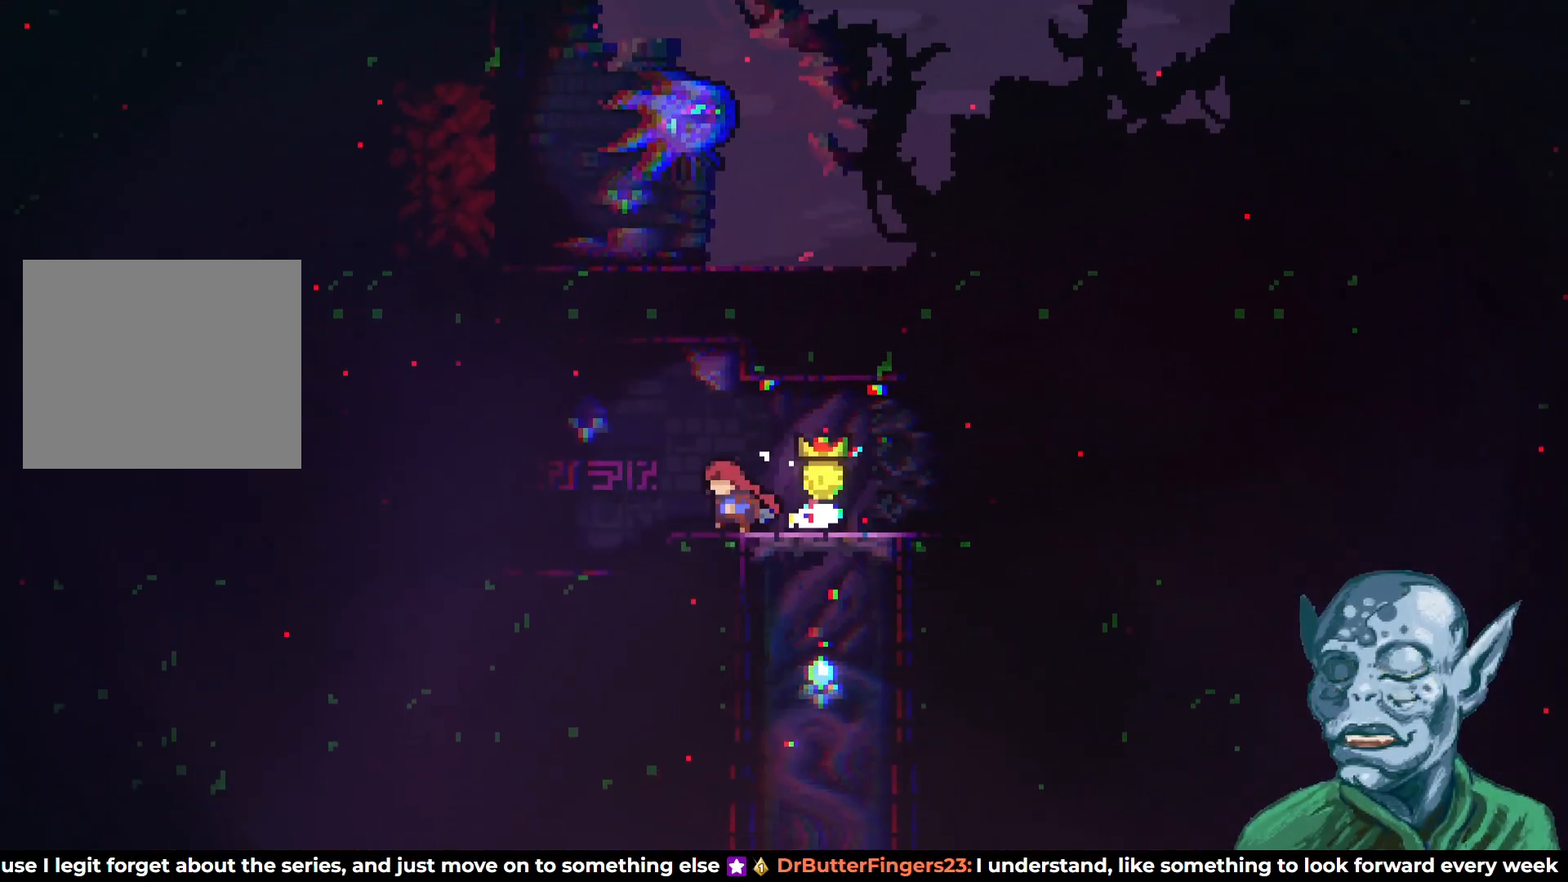
{"buttons": ["DPAD_LEFT"], "left_stick": "center", "right_stick": "center", "events": []}
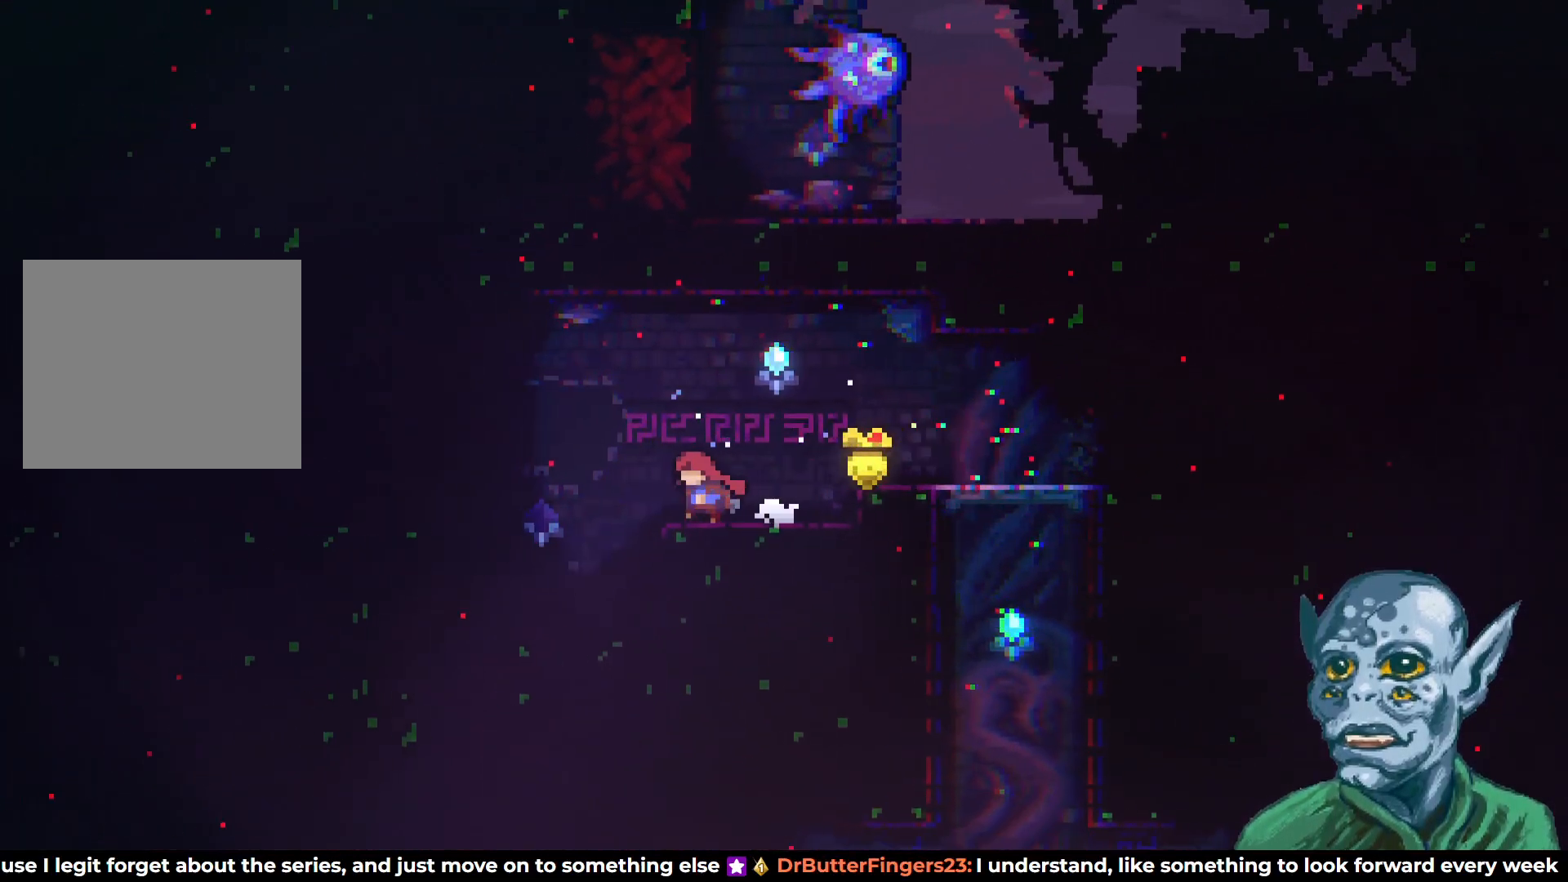
{"buttons": ["DPAD_LEFT"], "left_stick": "center", "right_stick": "center", "events": [[33, "CROSS", "down"], [233, "CROSS", "up"], [350, "DPAD_LEFT", "up"], [450, "DPAD_LEFT", "down"]]}
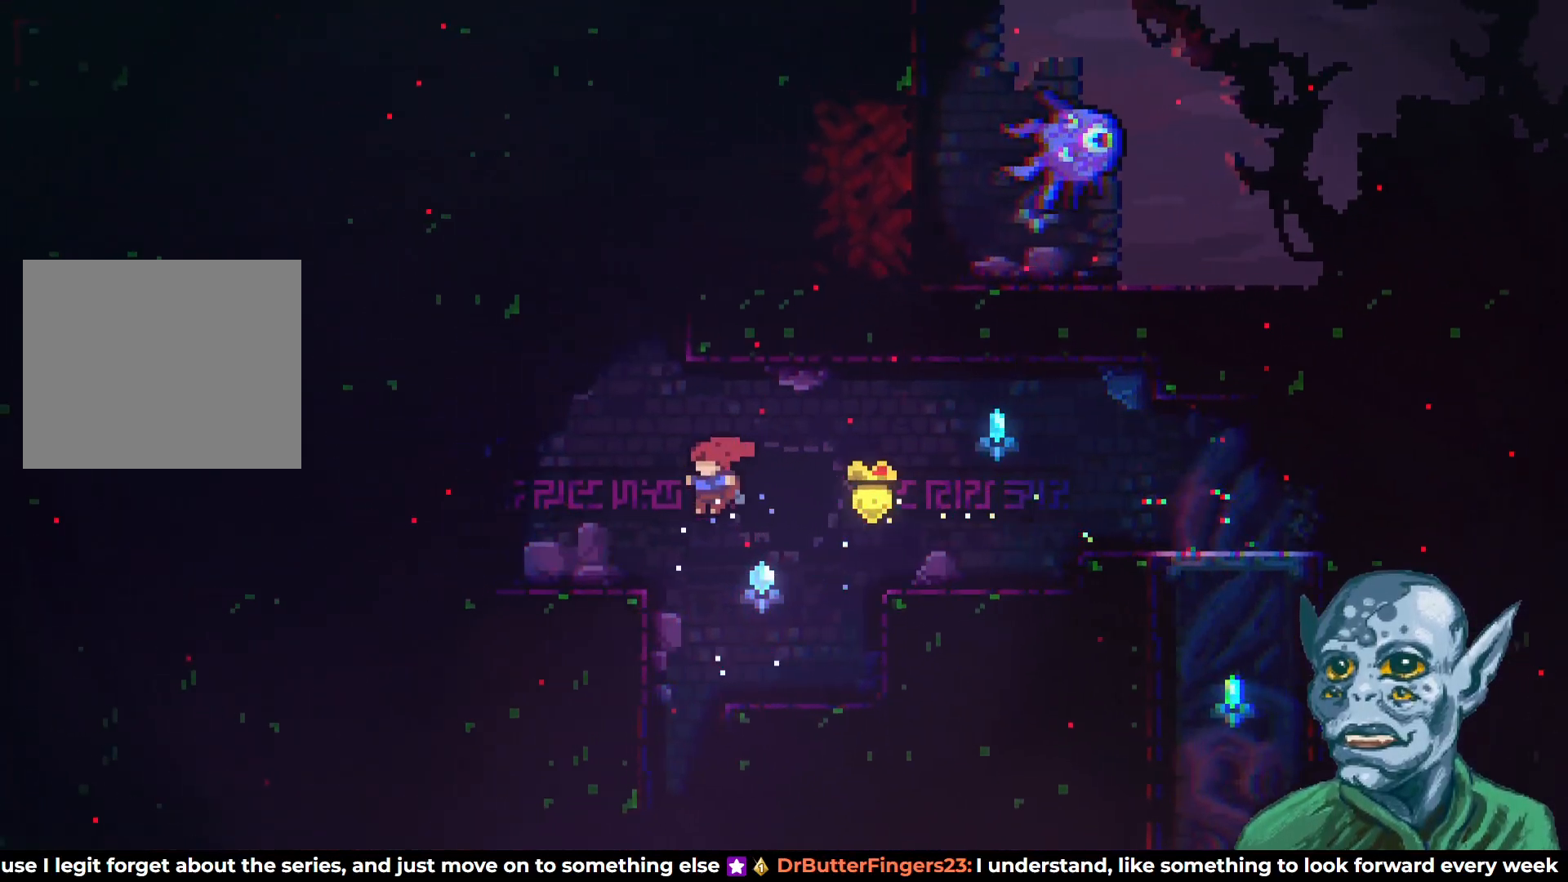
{"buttons": ["DPAD_LEFT"], "left_stick": "center", "right_stick": "center", "events": [[33, "SQUARE", "down"], [50, "DPAD_UP", "down"], [200, "SQUARE", "up"], [367, "DPAD_UP", "up"]]}
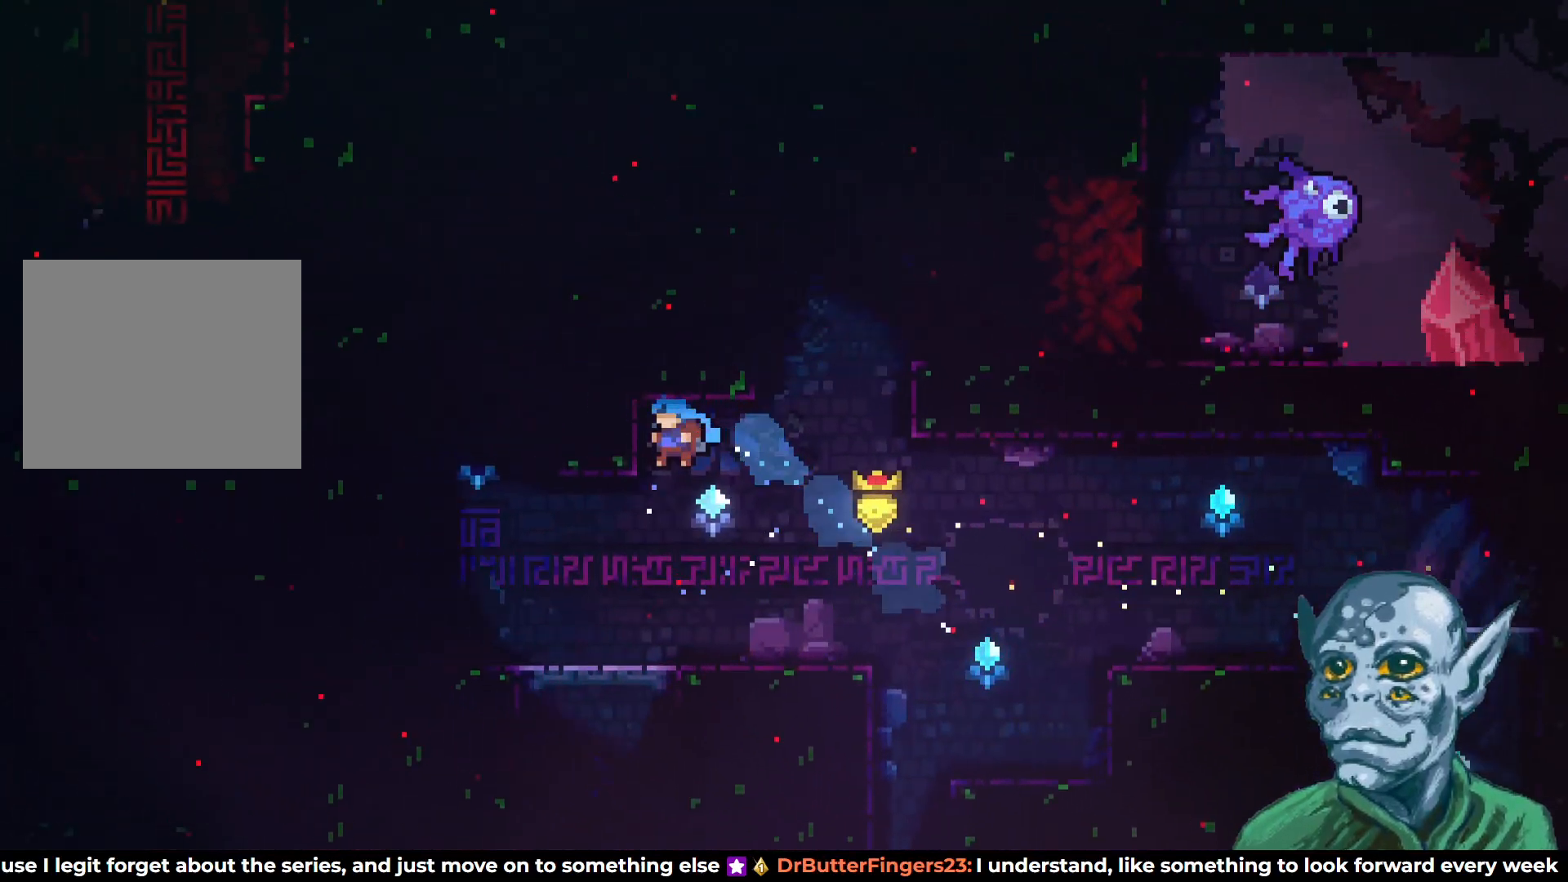
{"buttons": ["DPAD_LEFT"], "left_stick": "center", "right_stick": "center", "events": []}
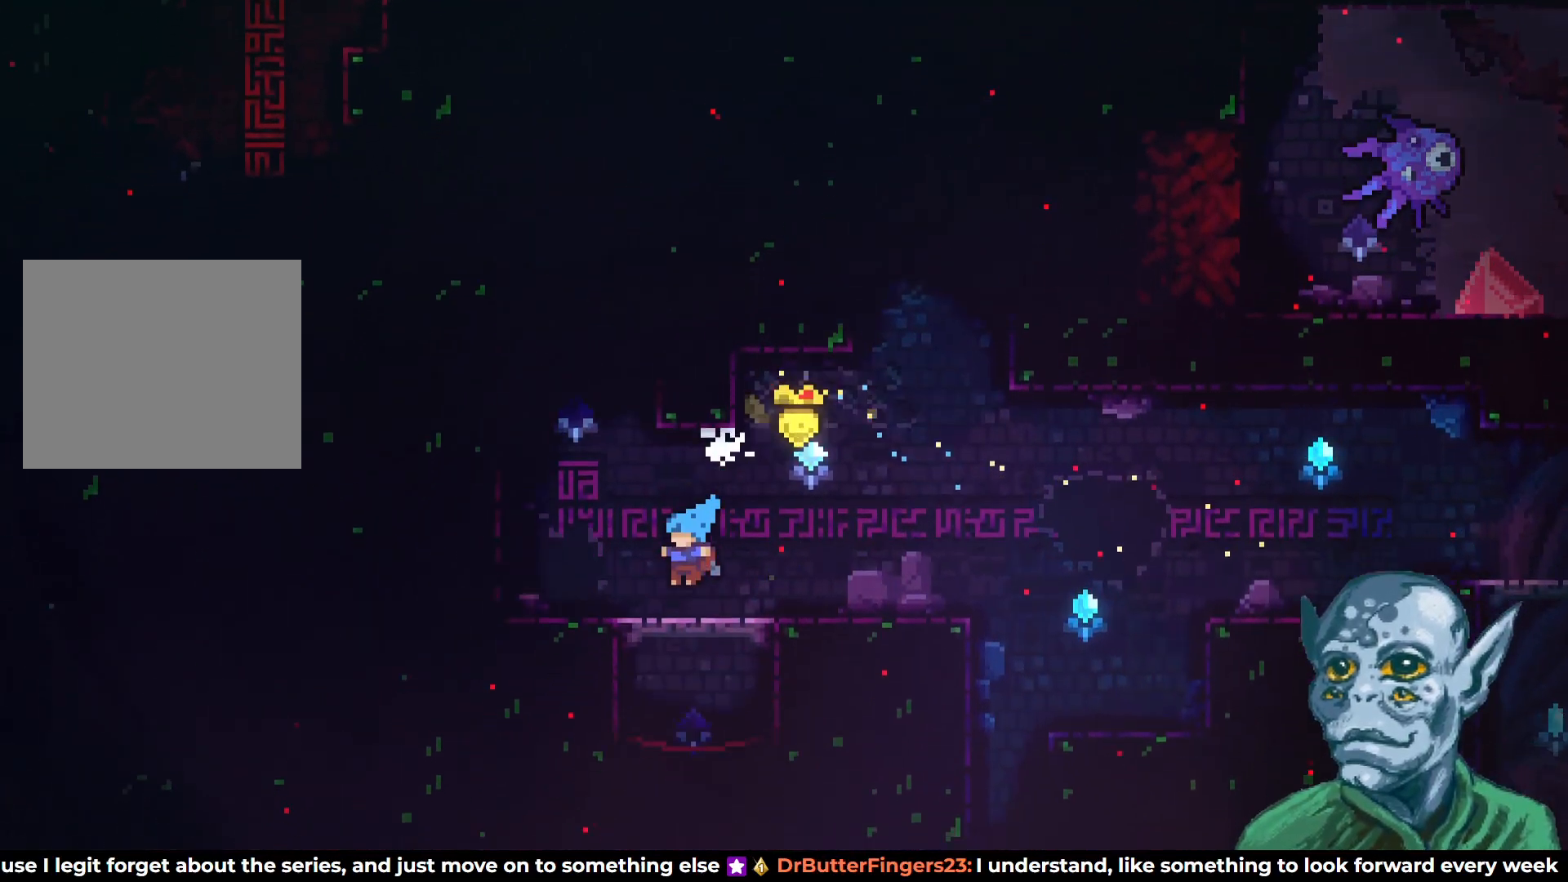
{"buttons": ["SQUARE", "DPAD_UP"], "left_stick": "center", "right_stick": "center", "events": [[200, "CROSS", "down"], [267, "DPAD_LEFT", "up"], [267, "DPAD_UP", "down"], [350, "CROSS", "up"], [367, "SQUARE", "down"]]}
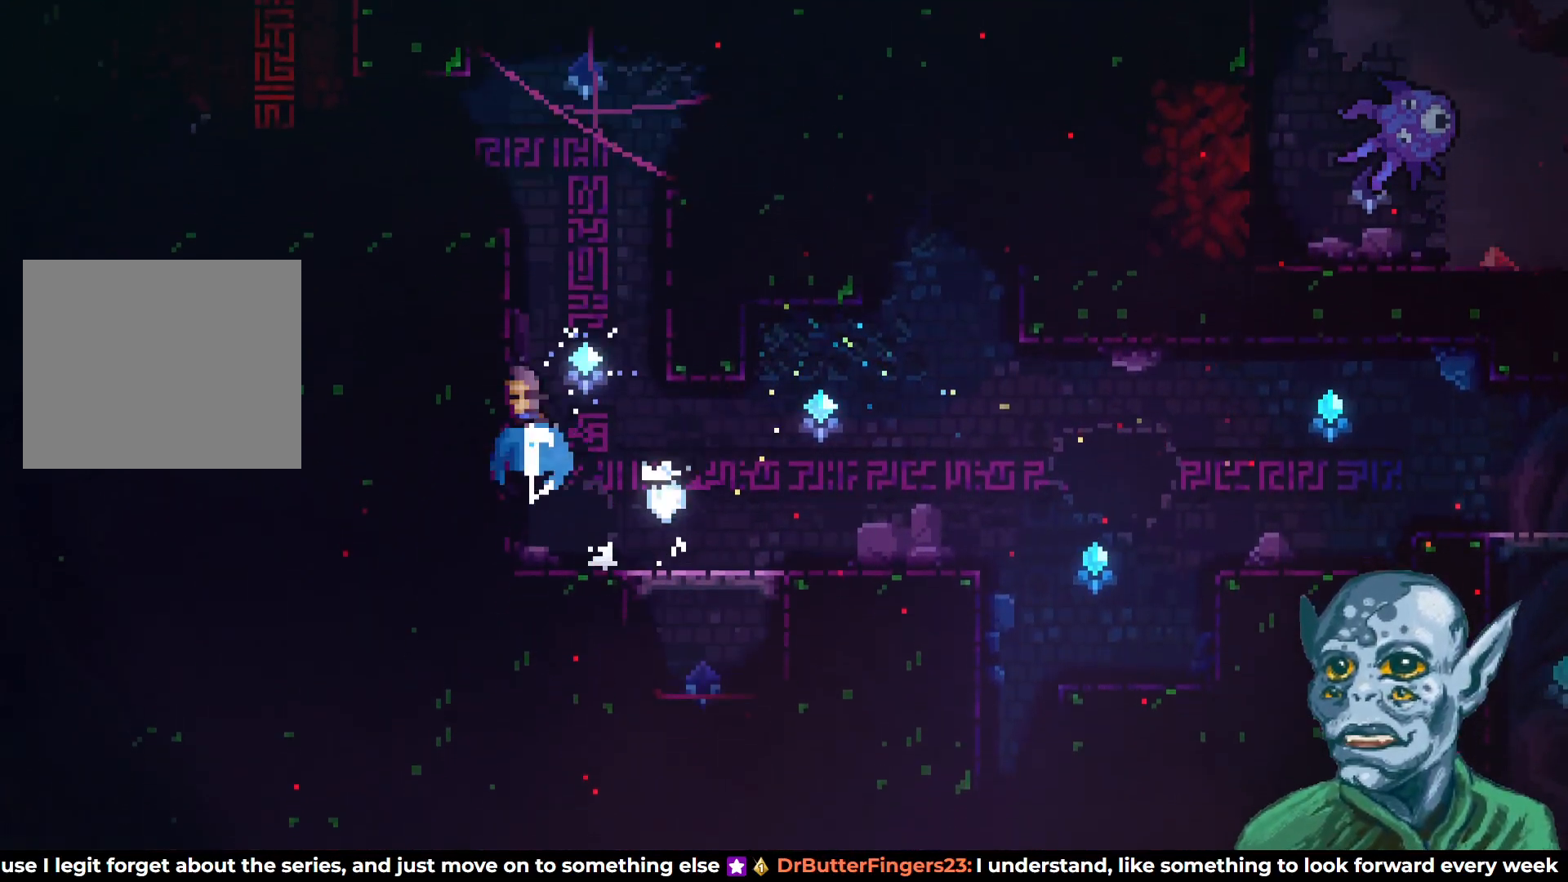
{"buttons": ["R2", "DPAD_UP", "DPAD_LEFT"], "left_stick": "center", "right_stick": "center", "events": [[117, "SQUARE", "up"], [217, "DPAD_LEFT", "down"], [217, "R2", "down"], [383, "DPAD_LEFT", "up"], [500, "DPAD_LEFT", "down"]]}
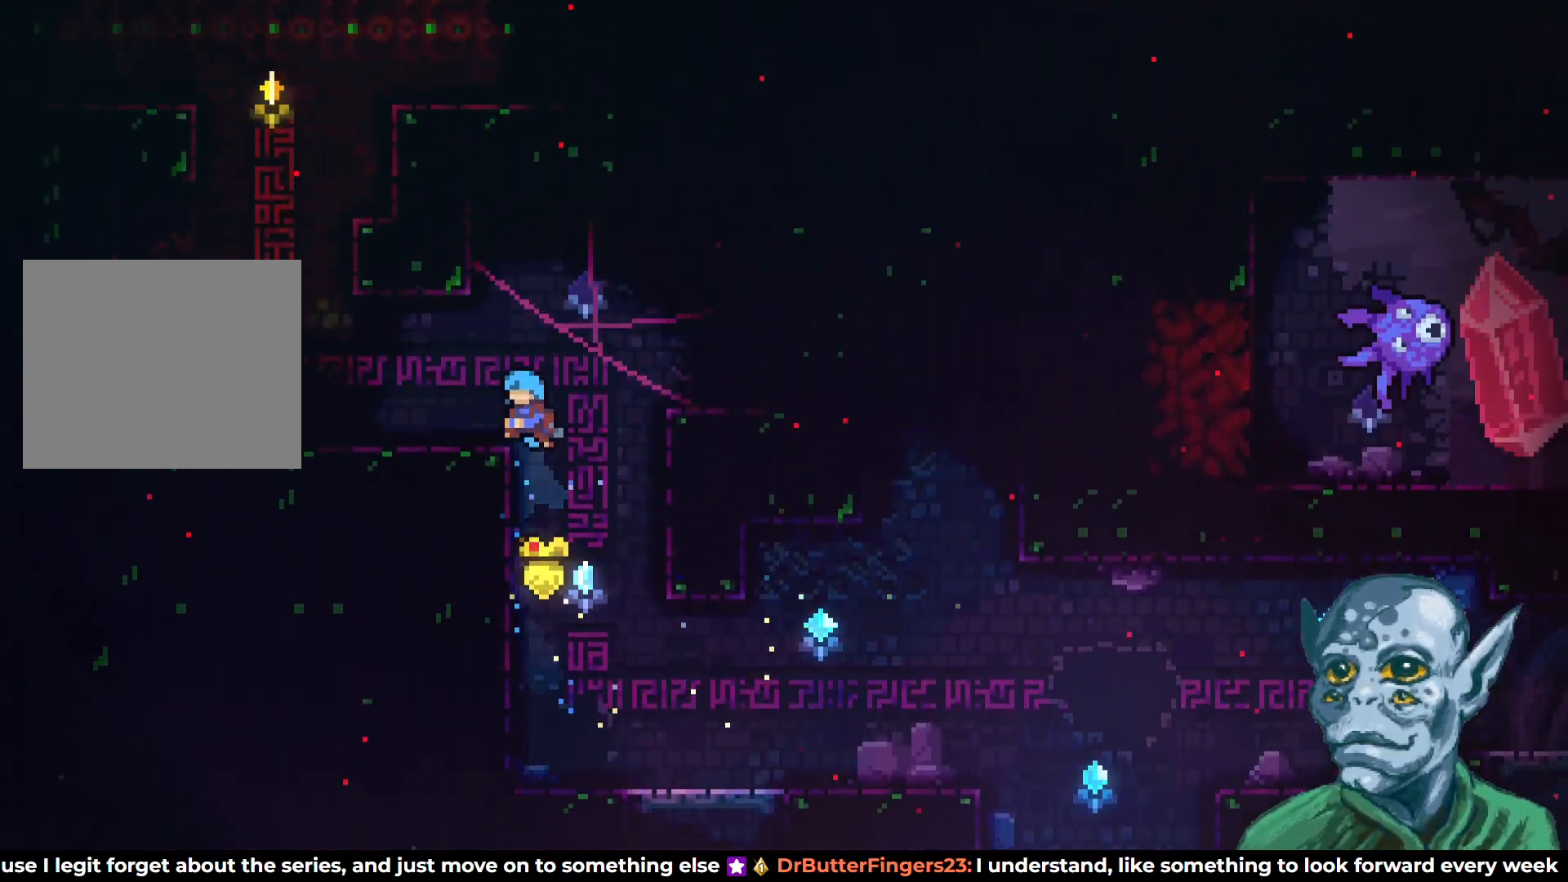
{"buttons": ["CROSS", "DPAD_UP", "DPAD_LEFT"], "left_stick": "center", "right_stick": "center", "events": [[100, "DPAD_UP", "up"], [200, "R2", "up"], [467, "CROSS", "down"], [483, "DPAD_UP", "down"]]}
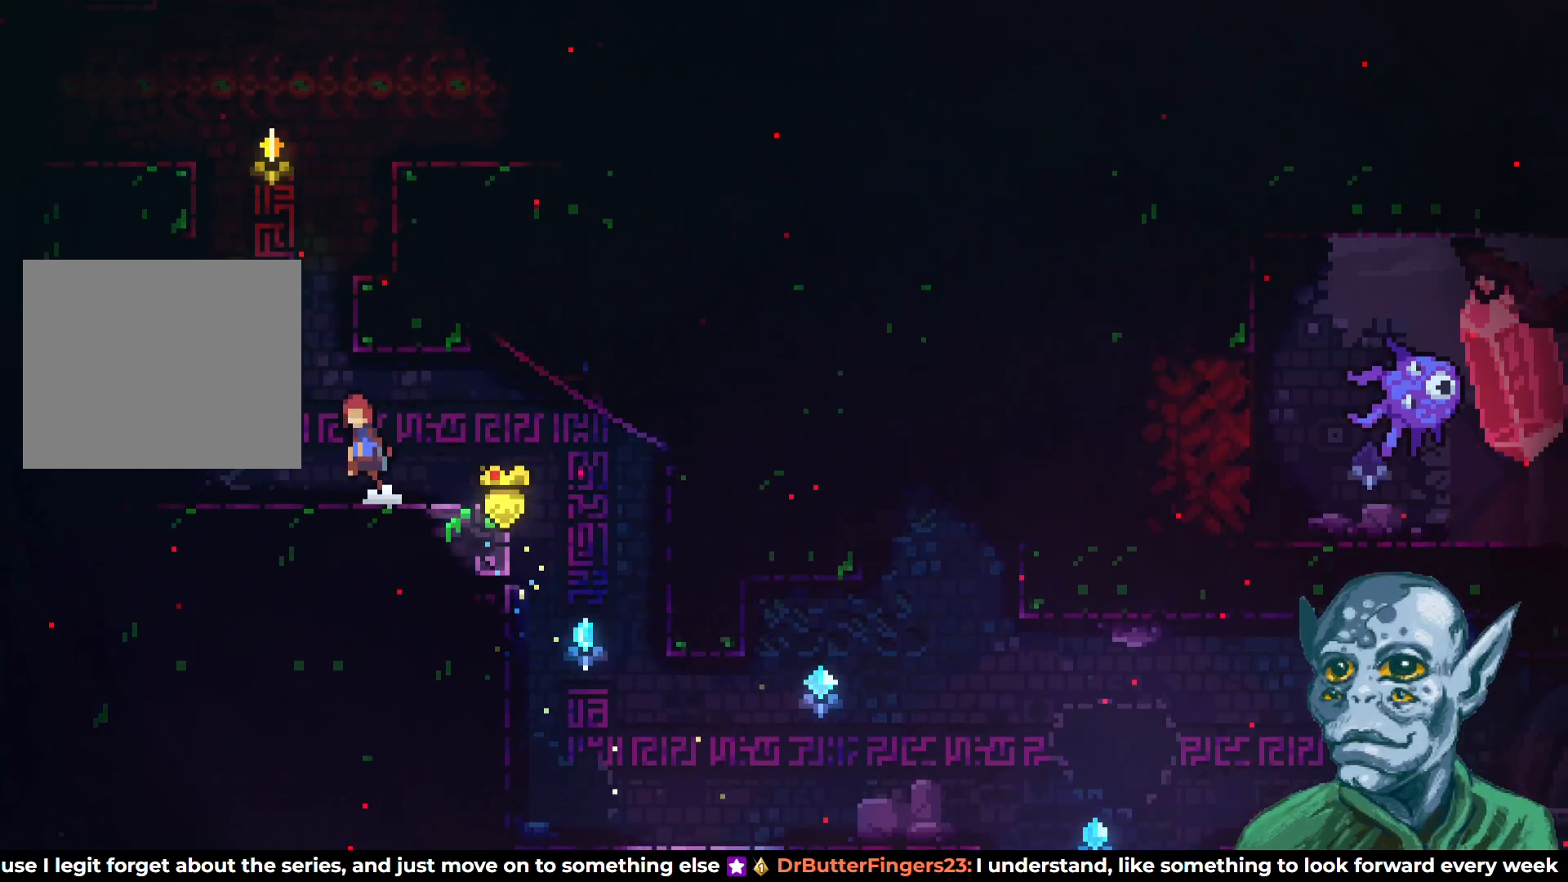
{"buttons": ["DPAD_UP", "DPAD_LEFT"], "left_stick": "center", "right_stick": "center", "events": [[83, "DPAD_LEFT", "up"], [217, "CROSS", "up"], [283, "SQUARE", "down"], [400, "DPAD_LEFT", "down"], [433, "SQUARE", "up"]]}
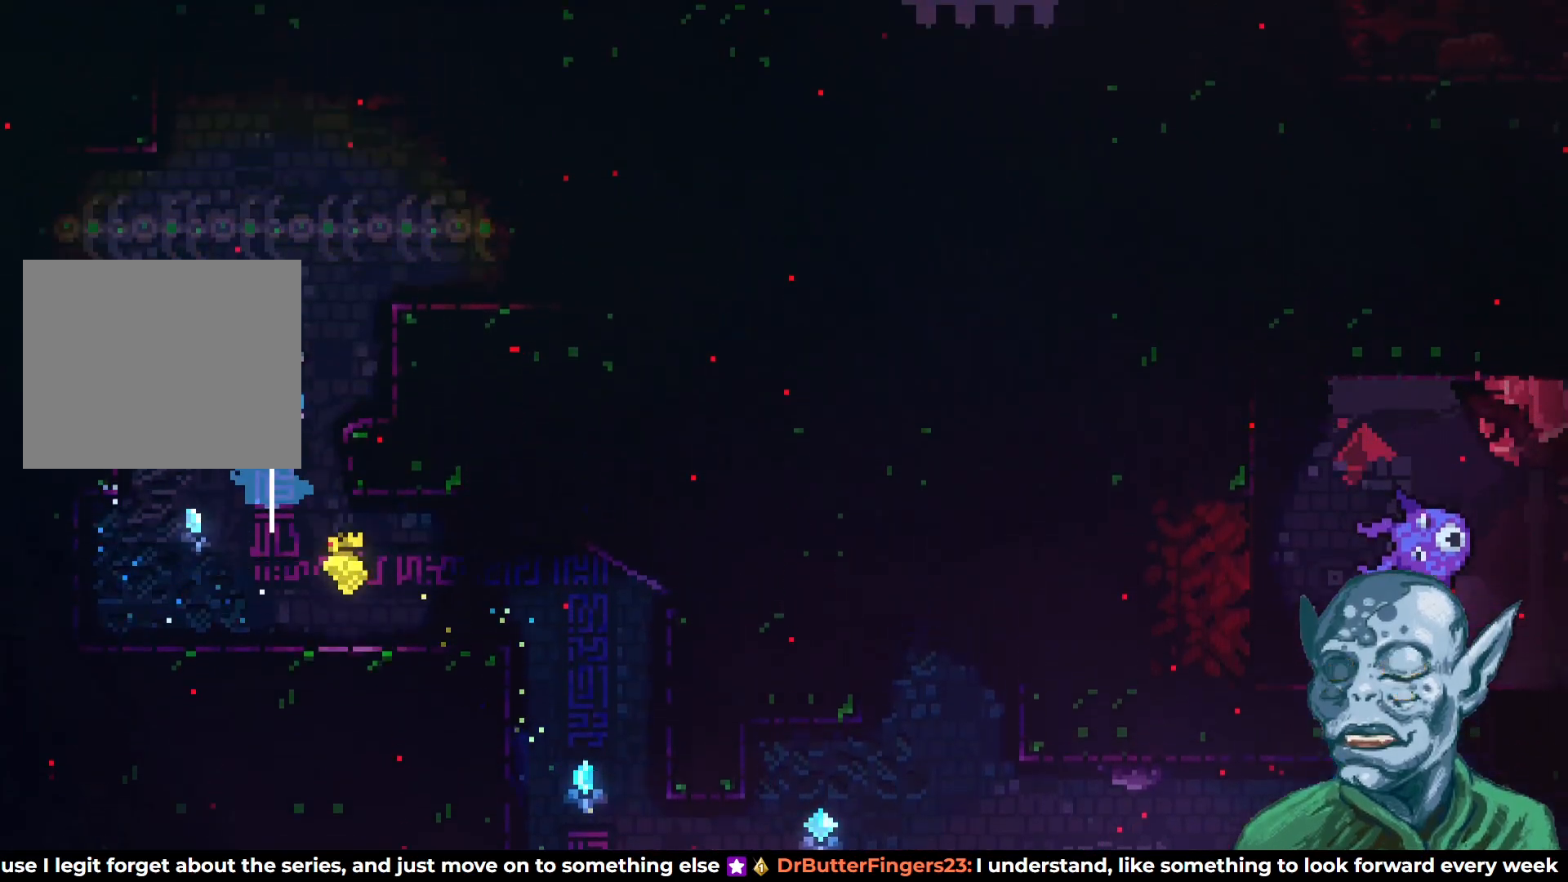
{"buttons": ["DPAD_LEFT"], "left_stick": "center", "right_stick": "center", "events": [[33, "R2", "down"], [383, "DPAD_UP", "up"], [433, "R2", "up"]]}
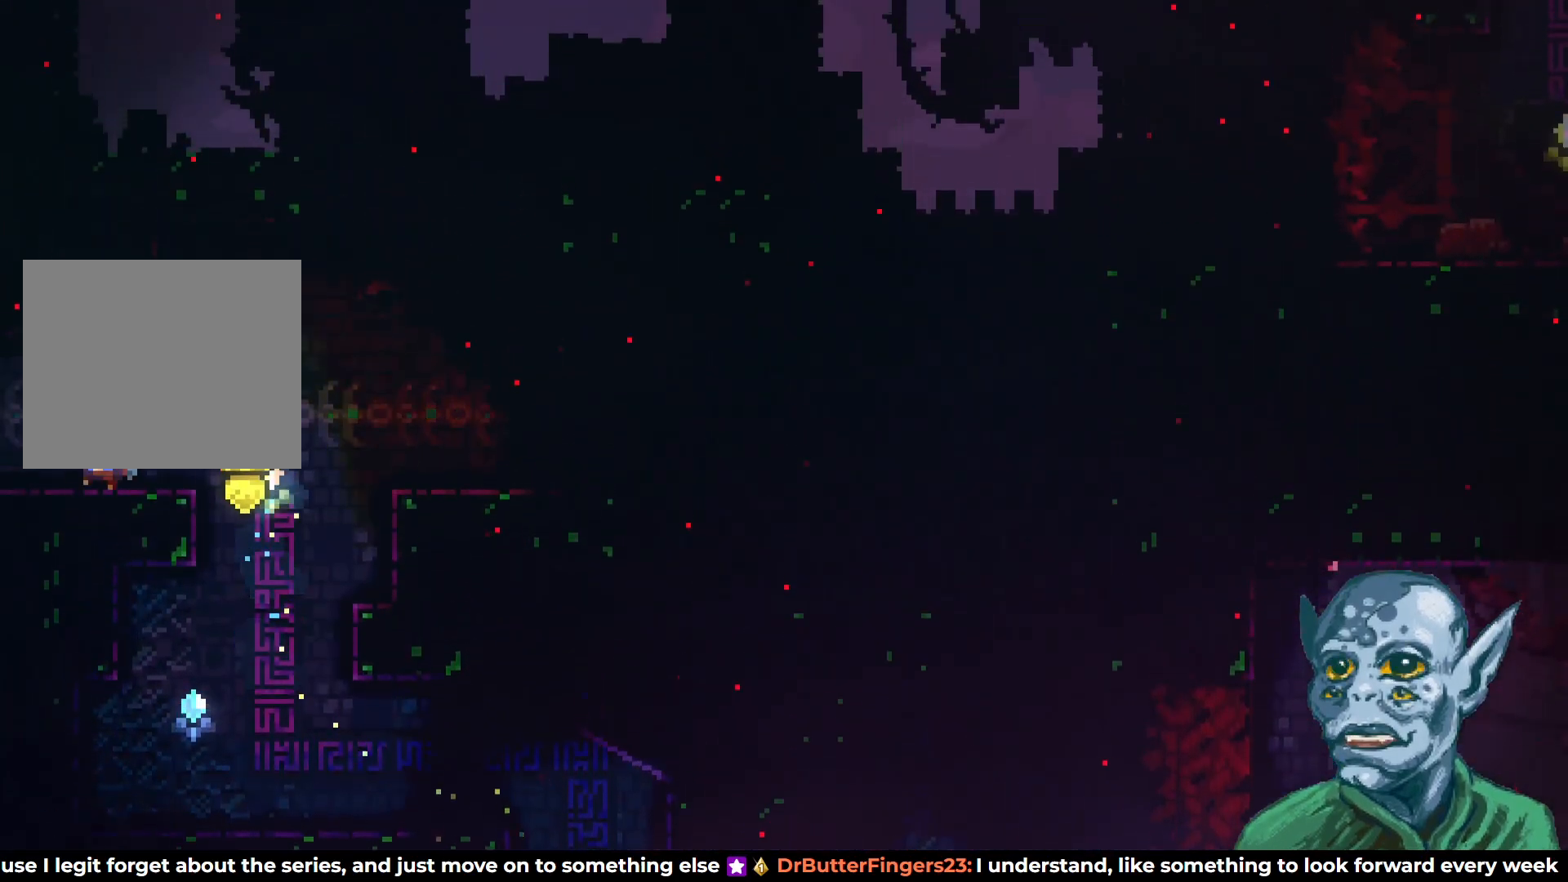
{"buttons": [], "left_stick": "center", "right_stick": "center", "events": [[450, "DPAD_LEFT", "up"]]}
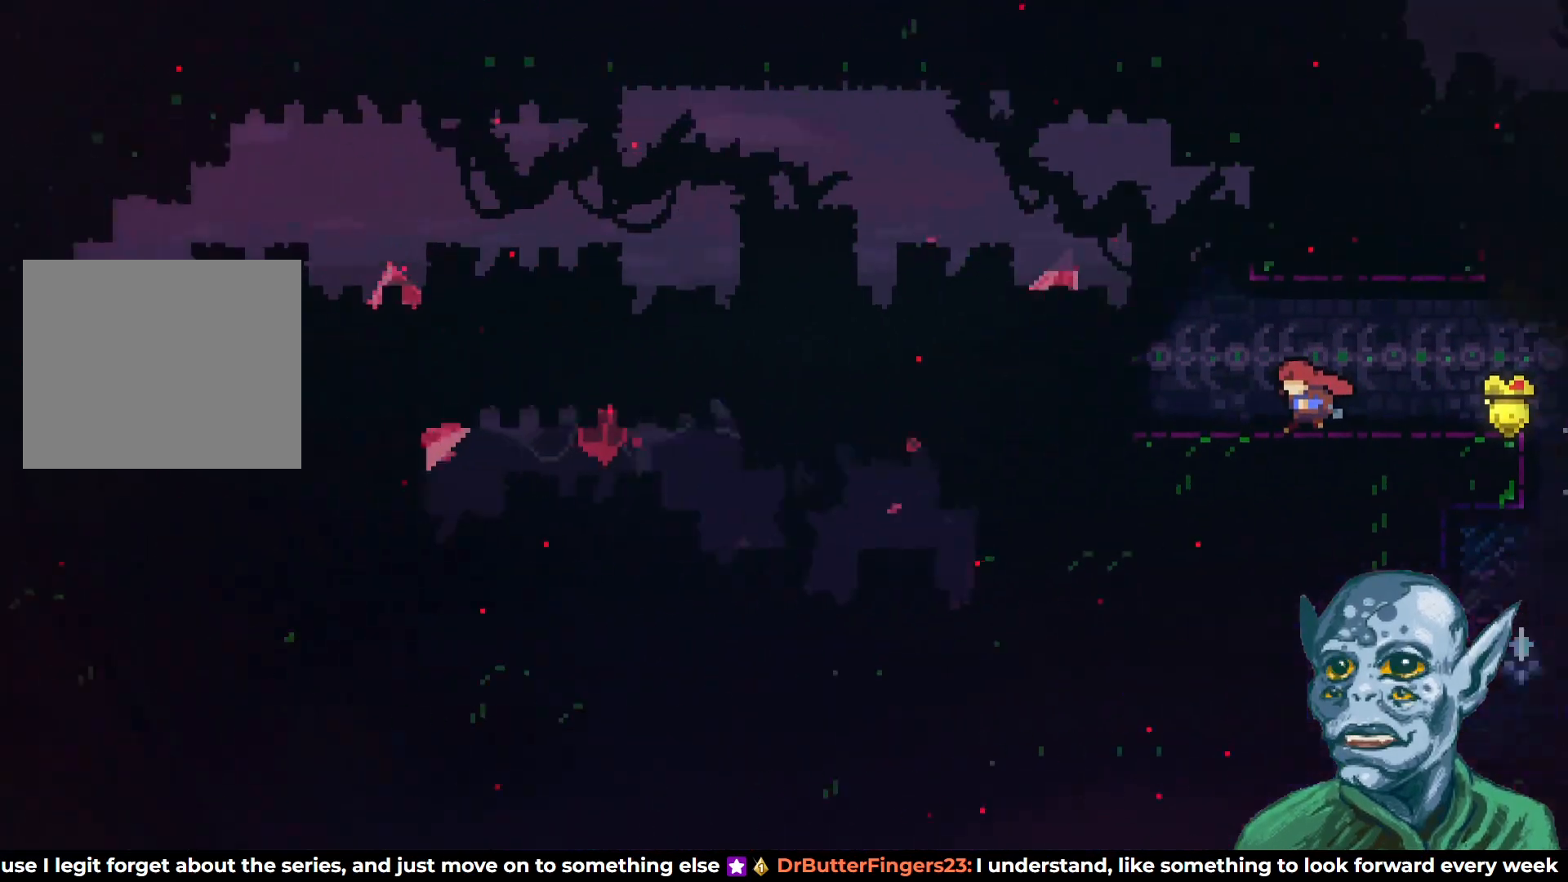
{"buttons": ["DPAD_LEFT"], "left_stick": "center", "right_stick": "center", "events": [[350, "DPAD_LEFT", "down"]]}
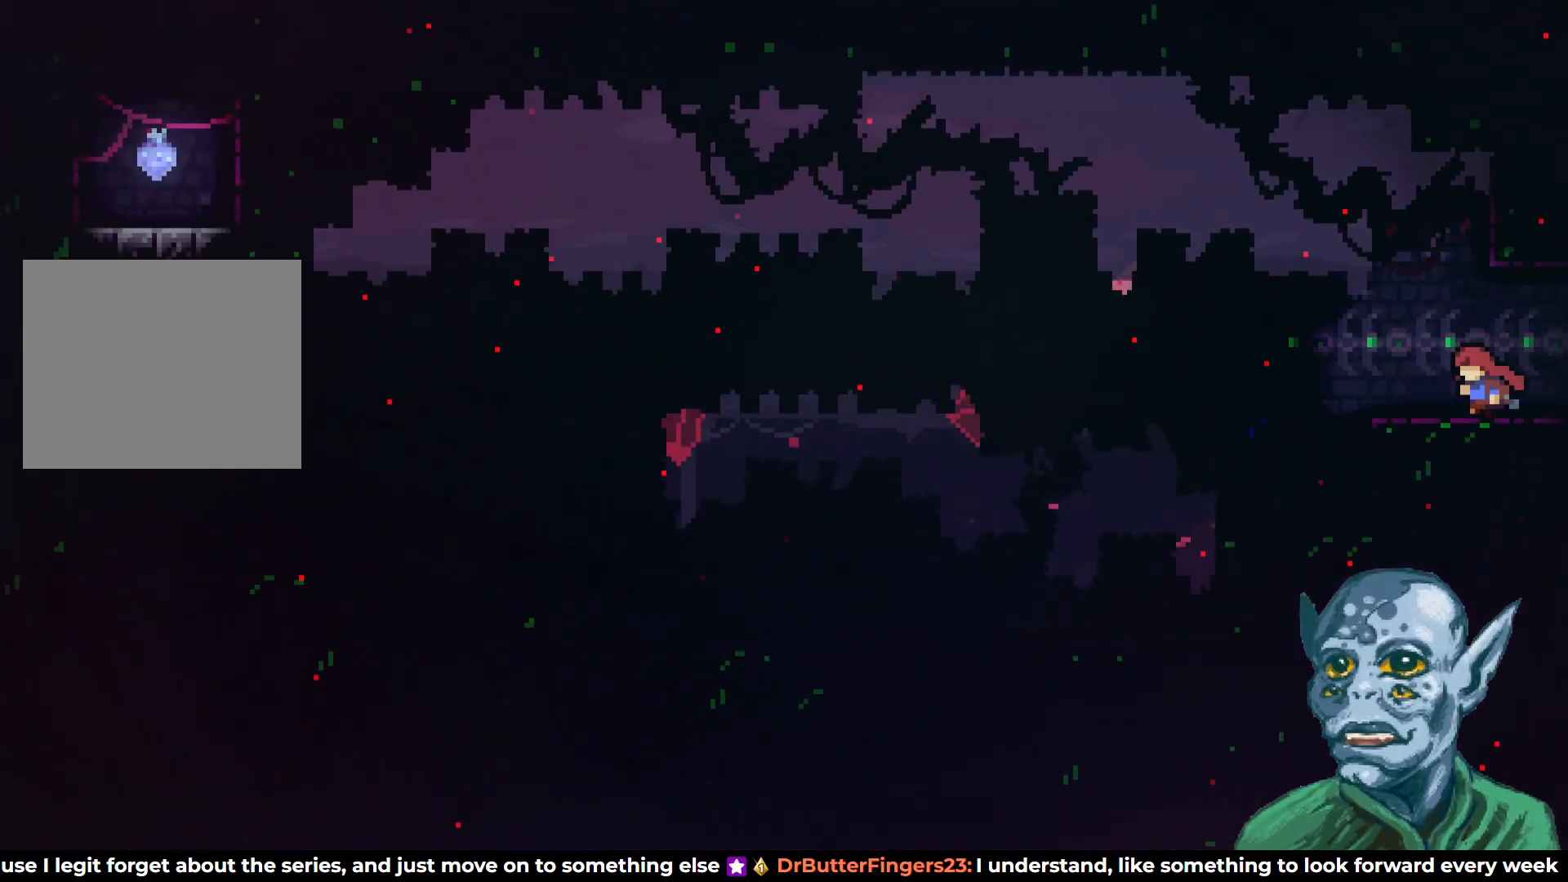
{"buttons": ["DPAD_LEFT"], "left_stick": "center", "right_stick": "center", "events": [[183, "SQUARE", "down"], [317, "SQUARE", "up"]]}
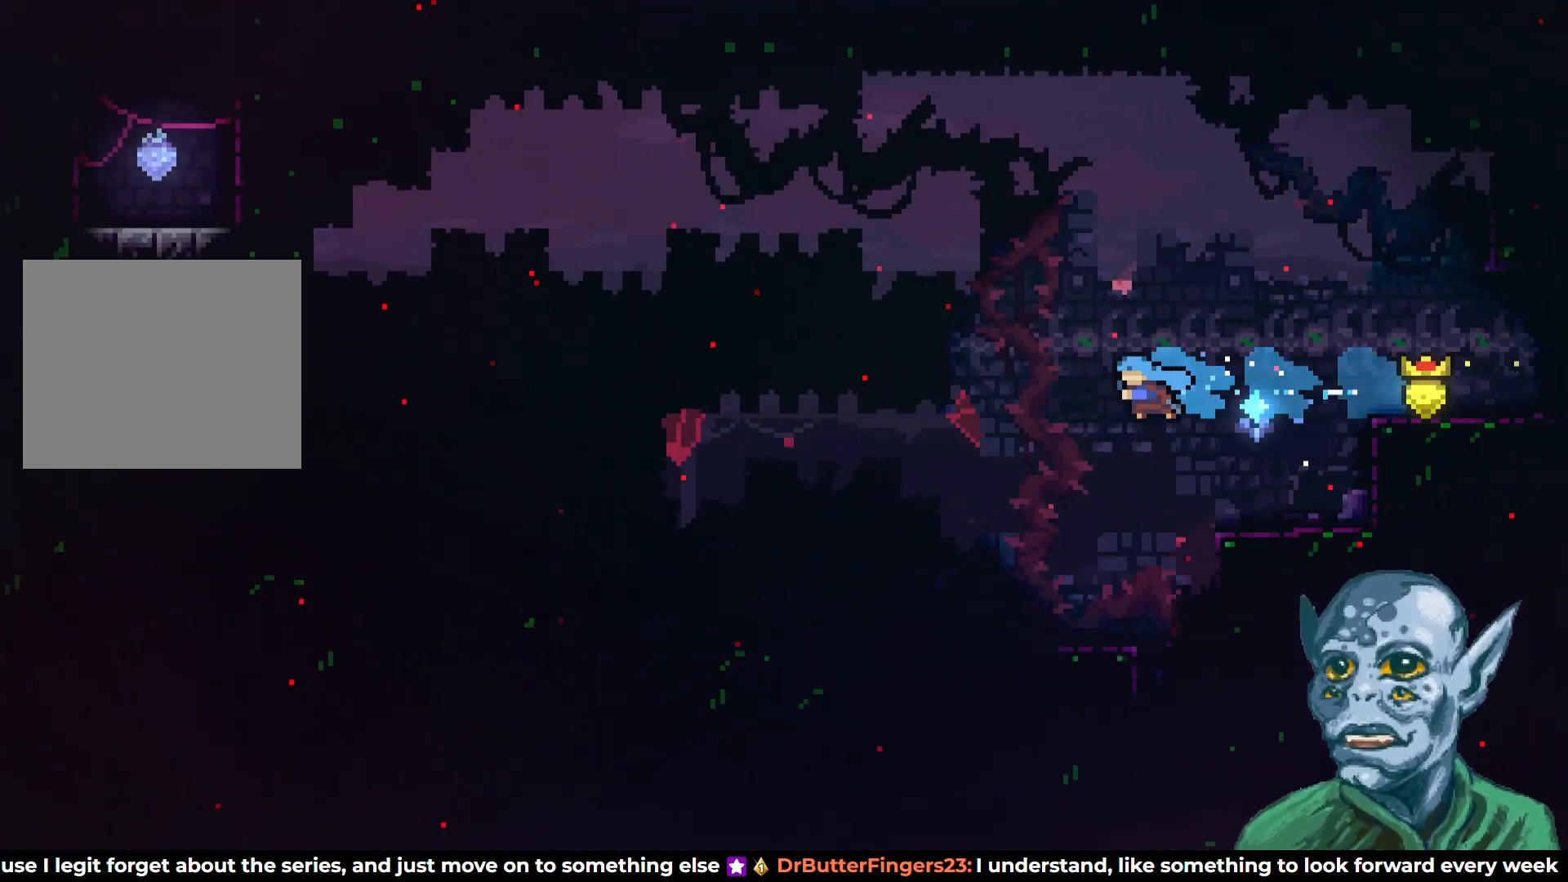
{"buttons": ["DPAD_LEFT"], "left_stick": "center", "right_stick": "center", "events": []}
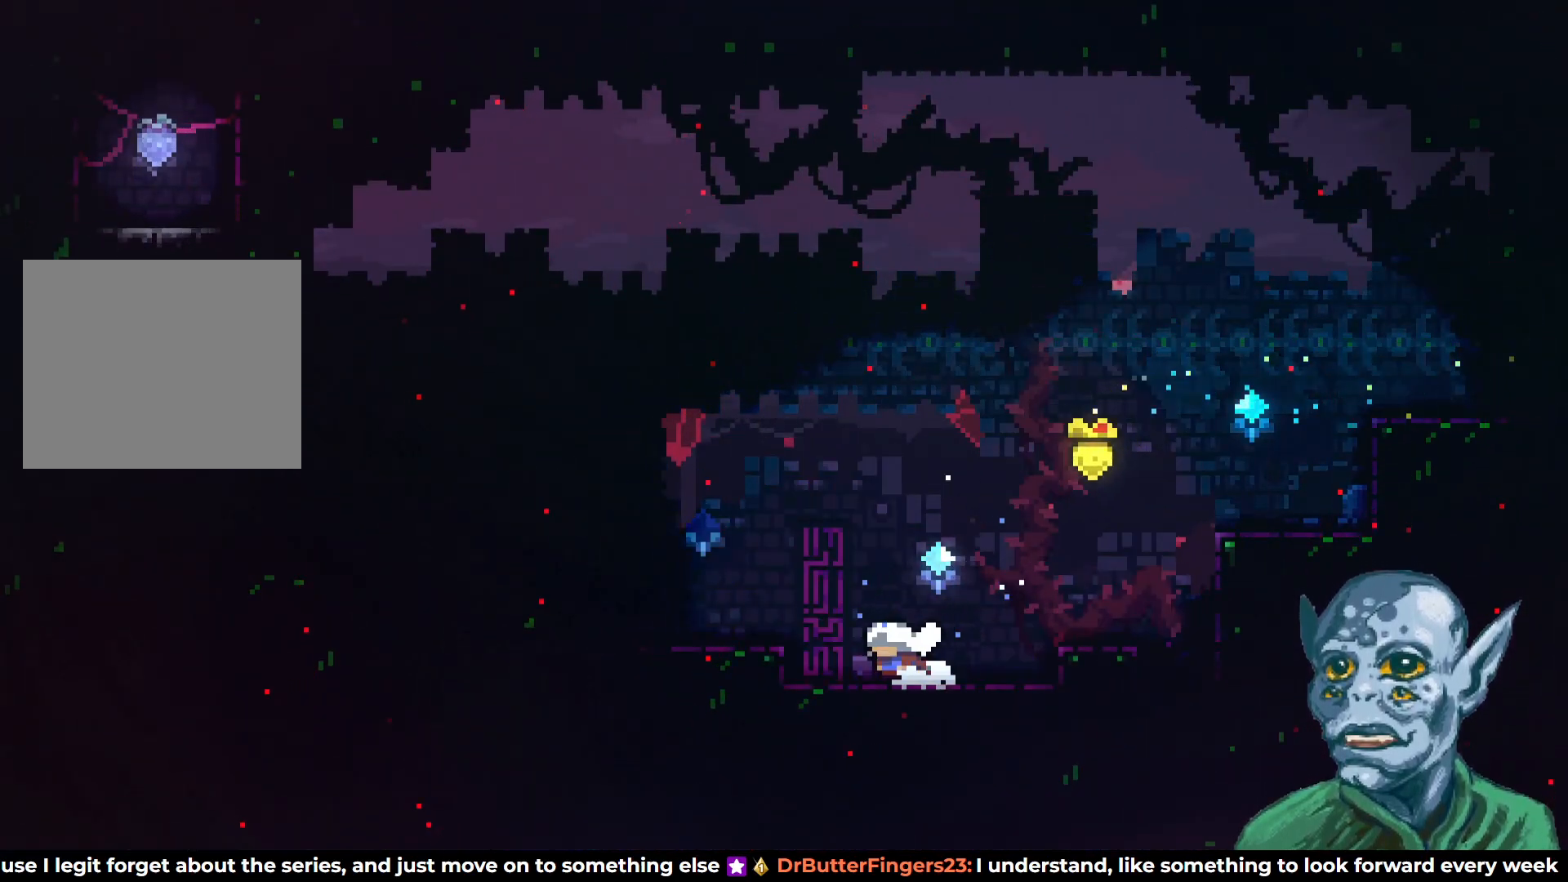
{"buttons": ["DPAD_LEFT"], "left_stick": "center", "right_stick": "center", "events": [[33, "CROSS", "down"], [300, "CROSS", "up"]]}
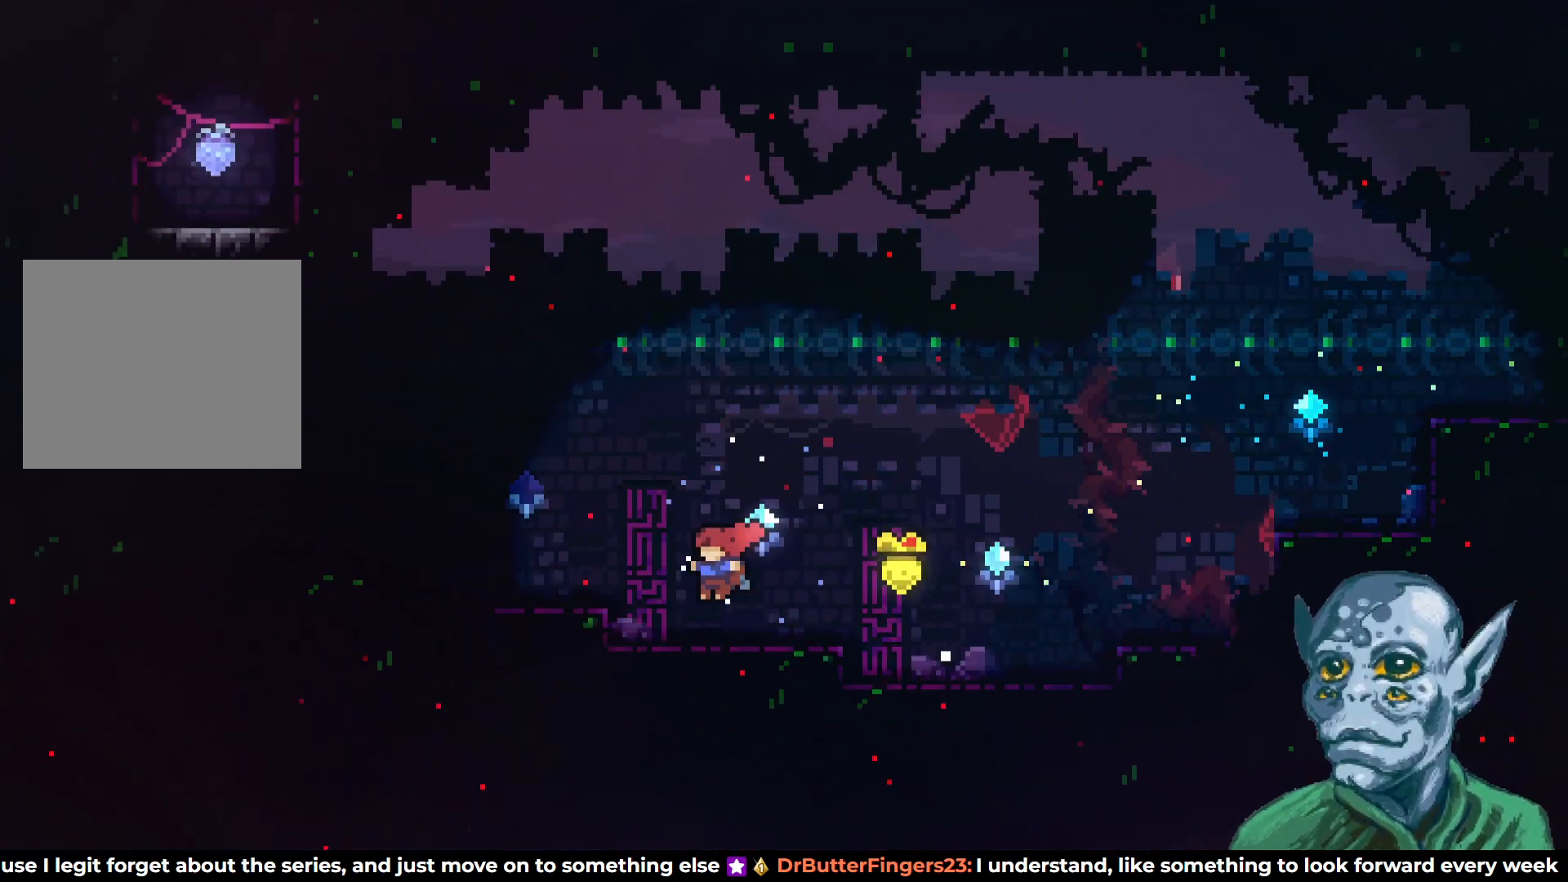
{"buttons": ["DPAD_LEFT"], "left_stick": "center", "right_stick": "center", "events": [[83, "CROSS", "down"], [217, "CROSS", "up"]]}
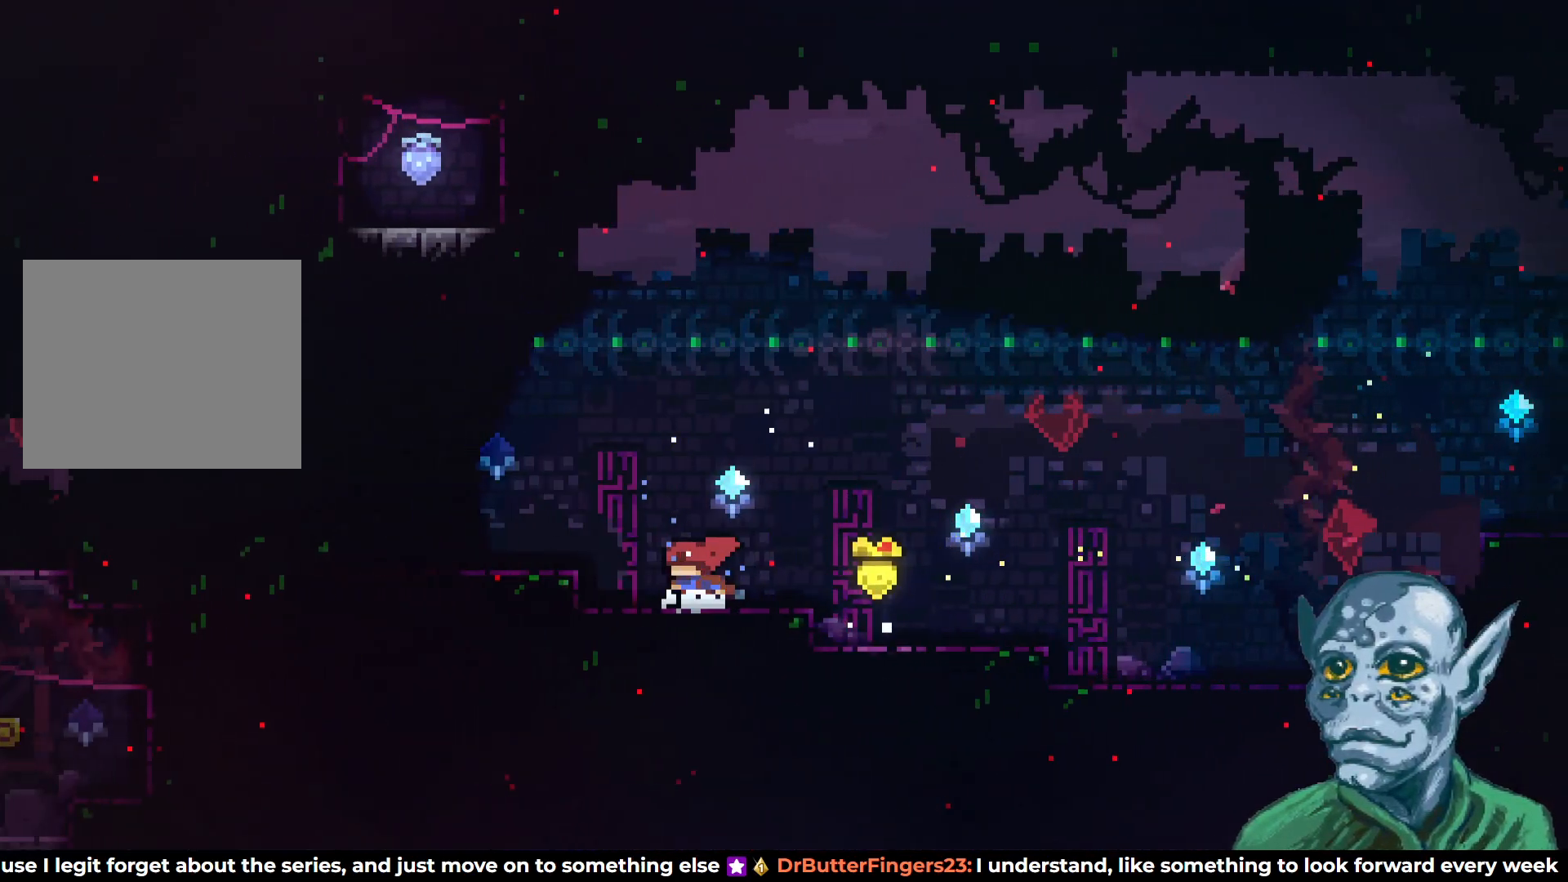
{"buttons": [], "left_stick": "center", "right_stick": "center", "events": [[67, "CROSS", "down"], [167, "CROSS", "up"], [483, "DPAD_LEFT", "up"]]}